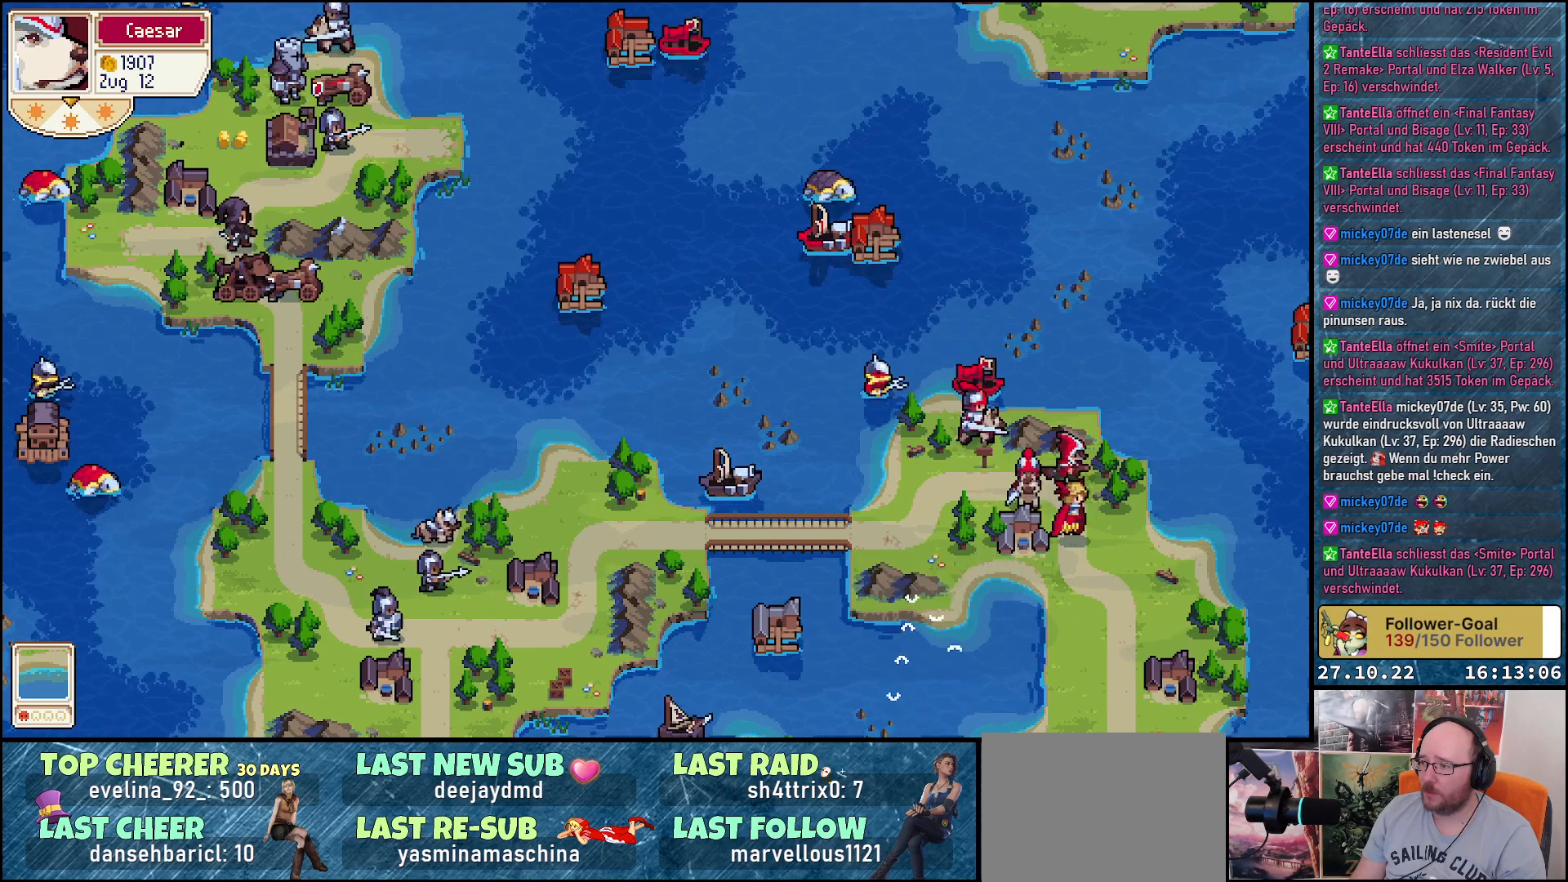
Gameplay with a controller (Xbox layout); each line is a JSON object with the inputs held at the frame after it. "events" lists button and stick changes between this image and that frame as [ms after this image, input, new state], when the widget could be followed in between. Not read: left_stick.
{"buttons": [], "right_stick": "center", "events": []}
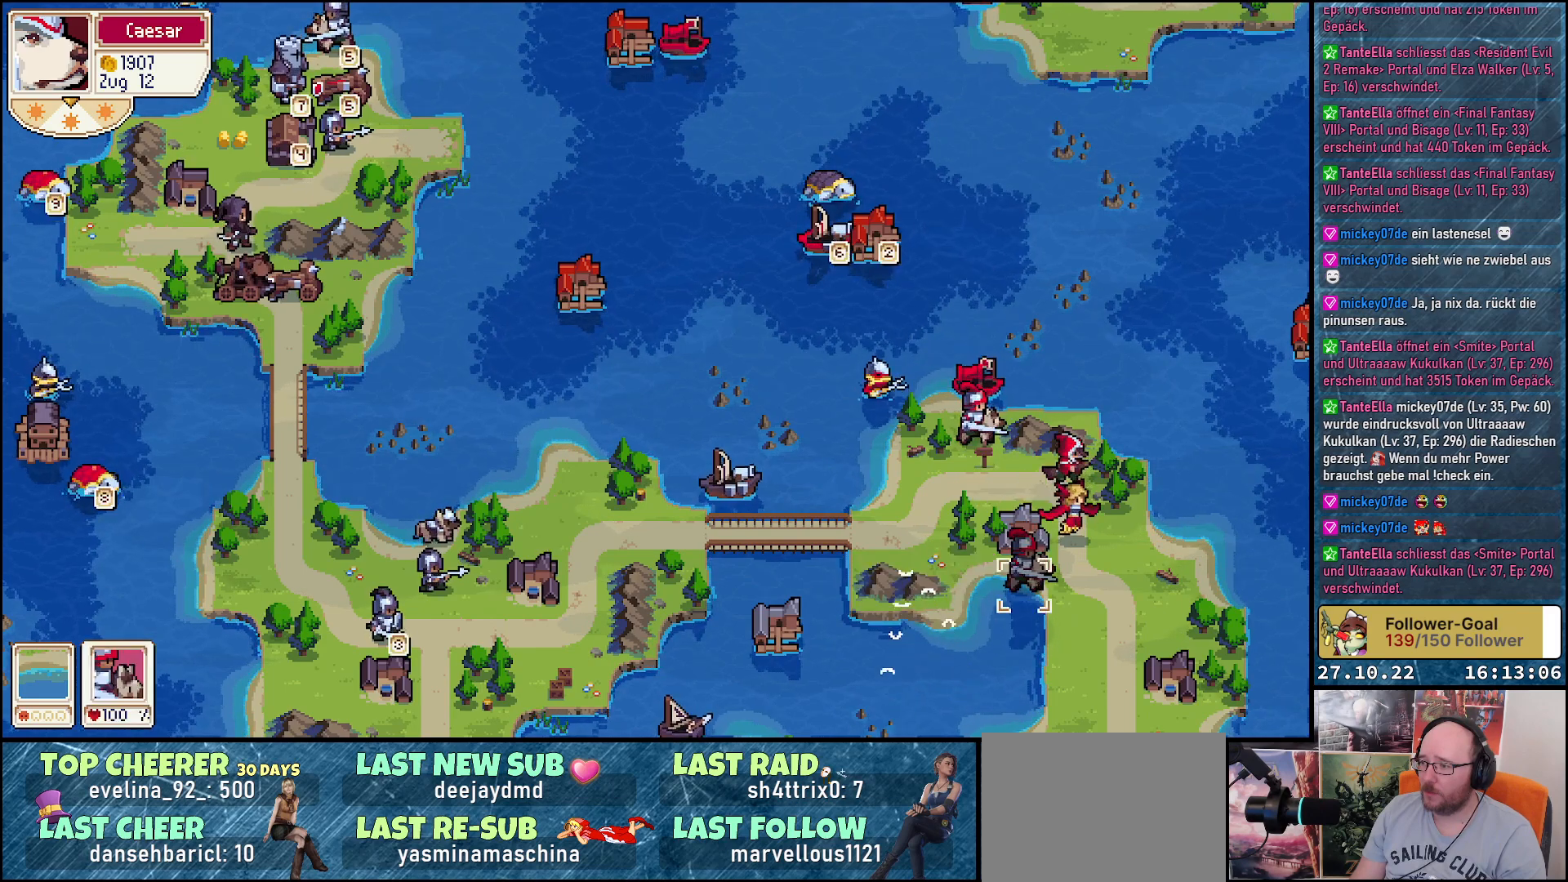
{"buttons": [], "right_stick": "center", "events": [[50, "DPAD_UP", "down"], [233, "DPAD_LEFT", "down"], [333, "DPAD_UP", "up"], [350, "DPAD_LEFT", "up"]]}
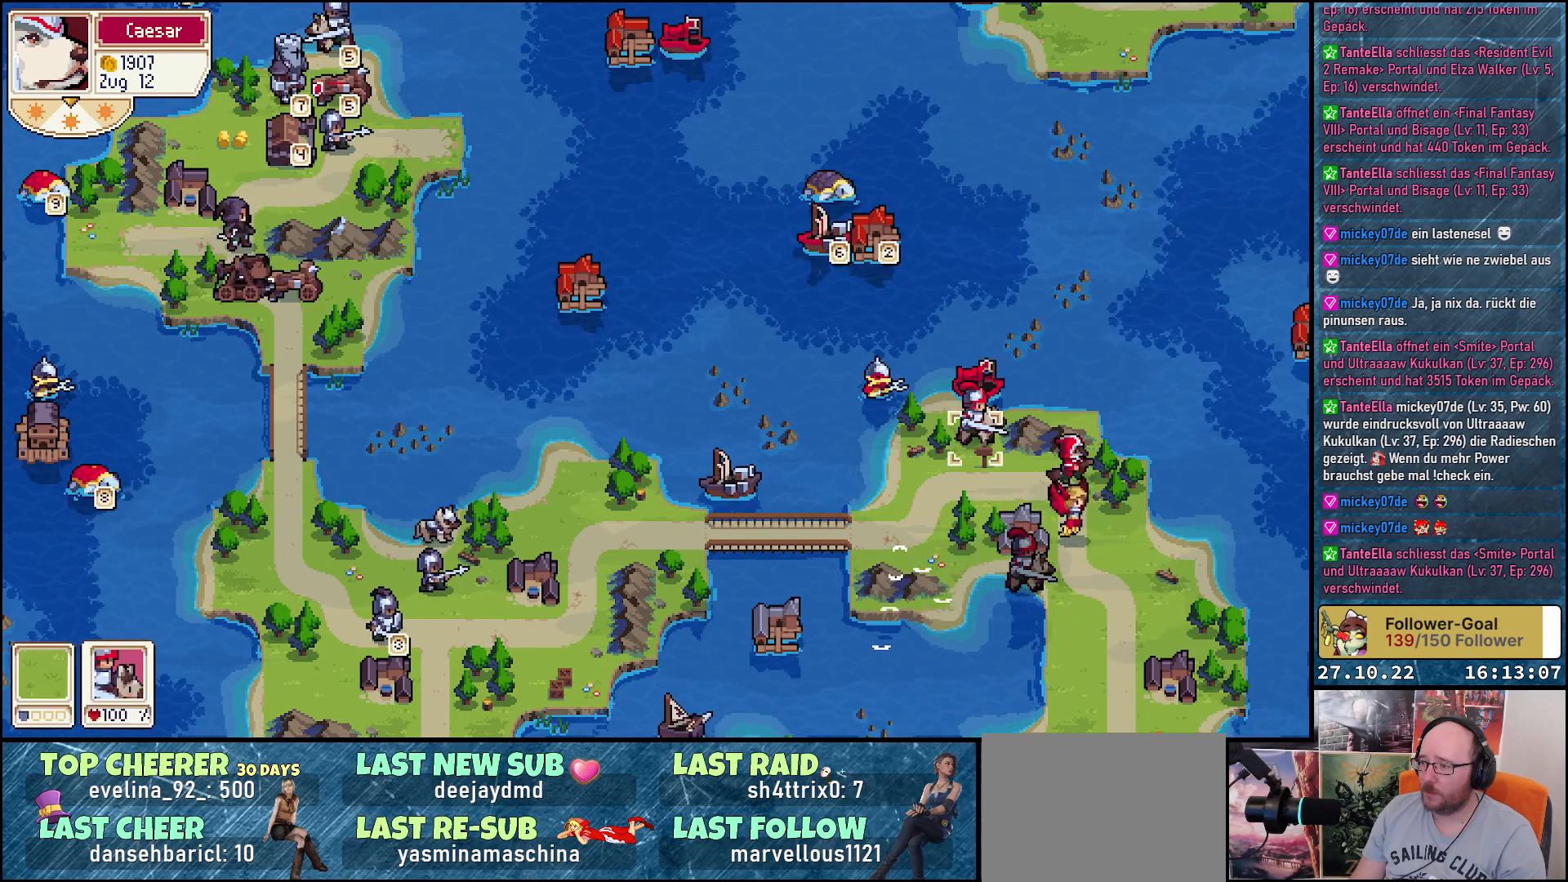
{"buttons": ["DPAD_DOWN"], "right_stick": "center", "events": [[217, "A", "down"], [317, "A", "up"], [333, "DPAD_DOWN", "down"]]}
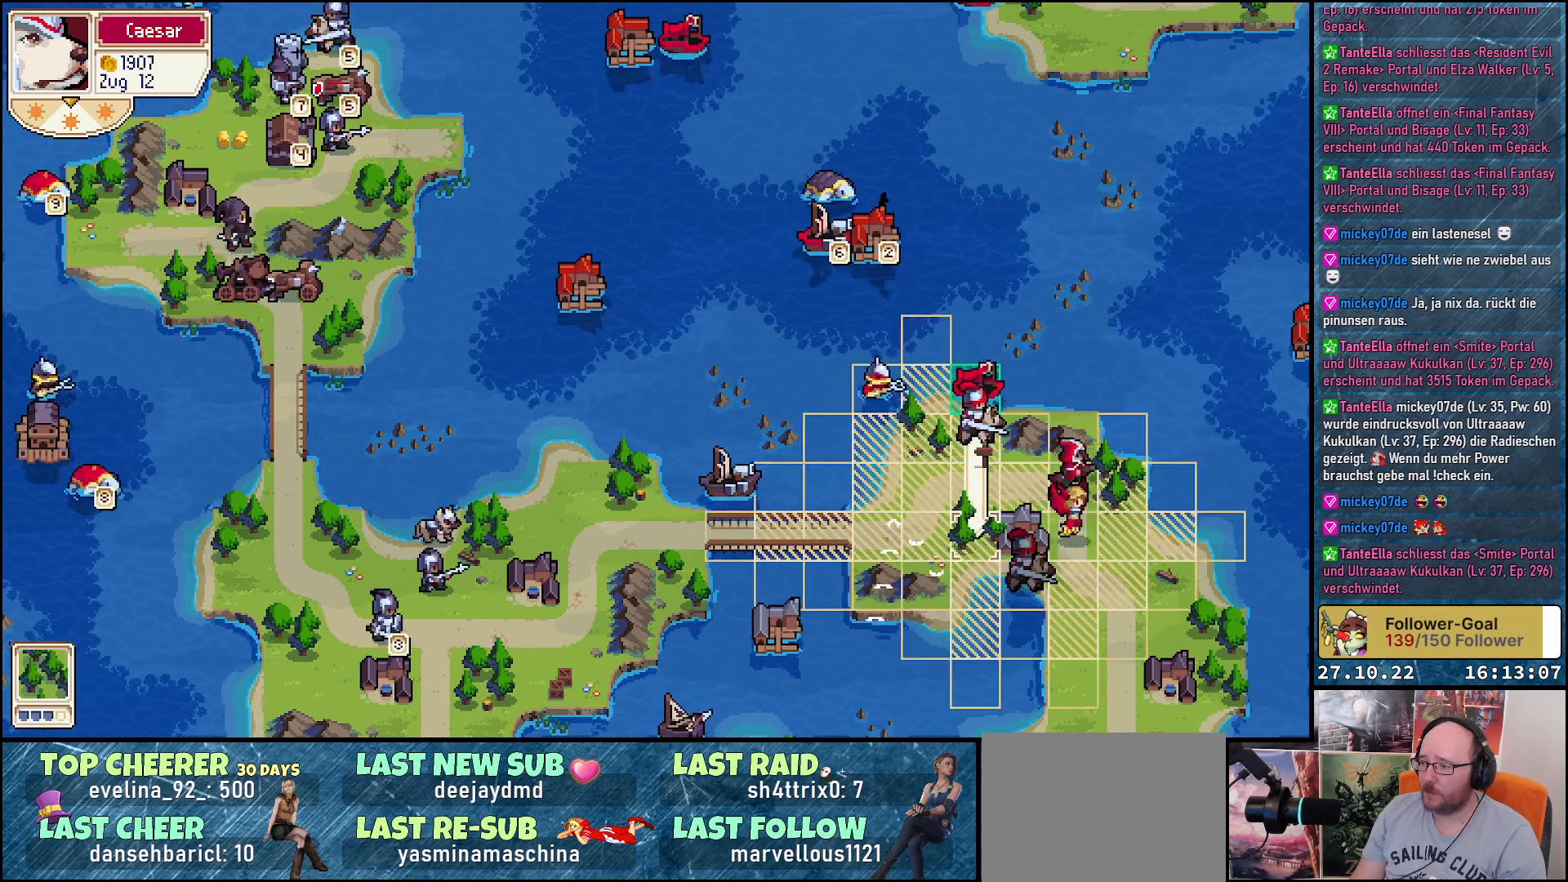
{"buttons": ["DPAD_RIGHT"], "right_stick": "center", "events": [[117, "DPAD_RIGHT", "down"], [233, "DPAD_DOWN", "up"], [250, "DPAD_RIGHT", "up"], [433, "DPAD_RIGHT", "down"]]}
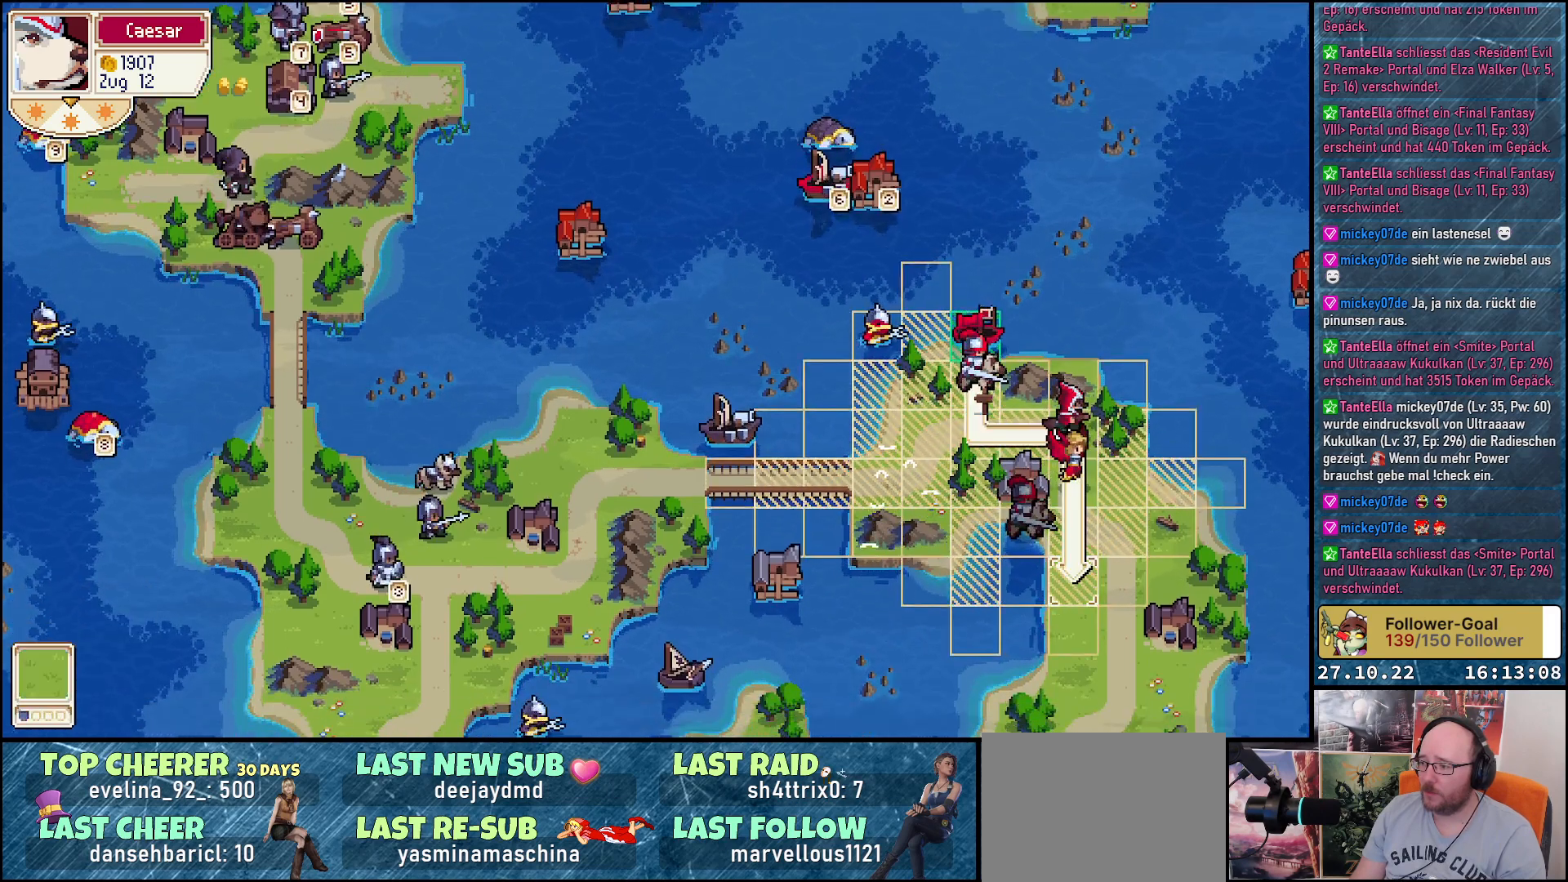
{"buttons": [], "right_stick": "center", "events": [[67, "DPAD_RIGHT", "up"], [400, "A", "down"], [450, "A", "up"]]}
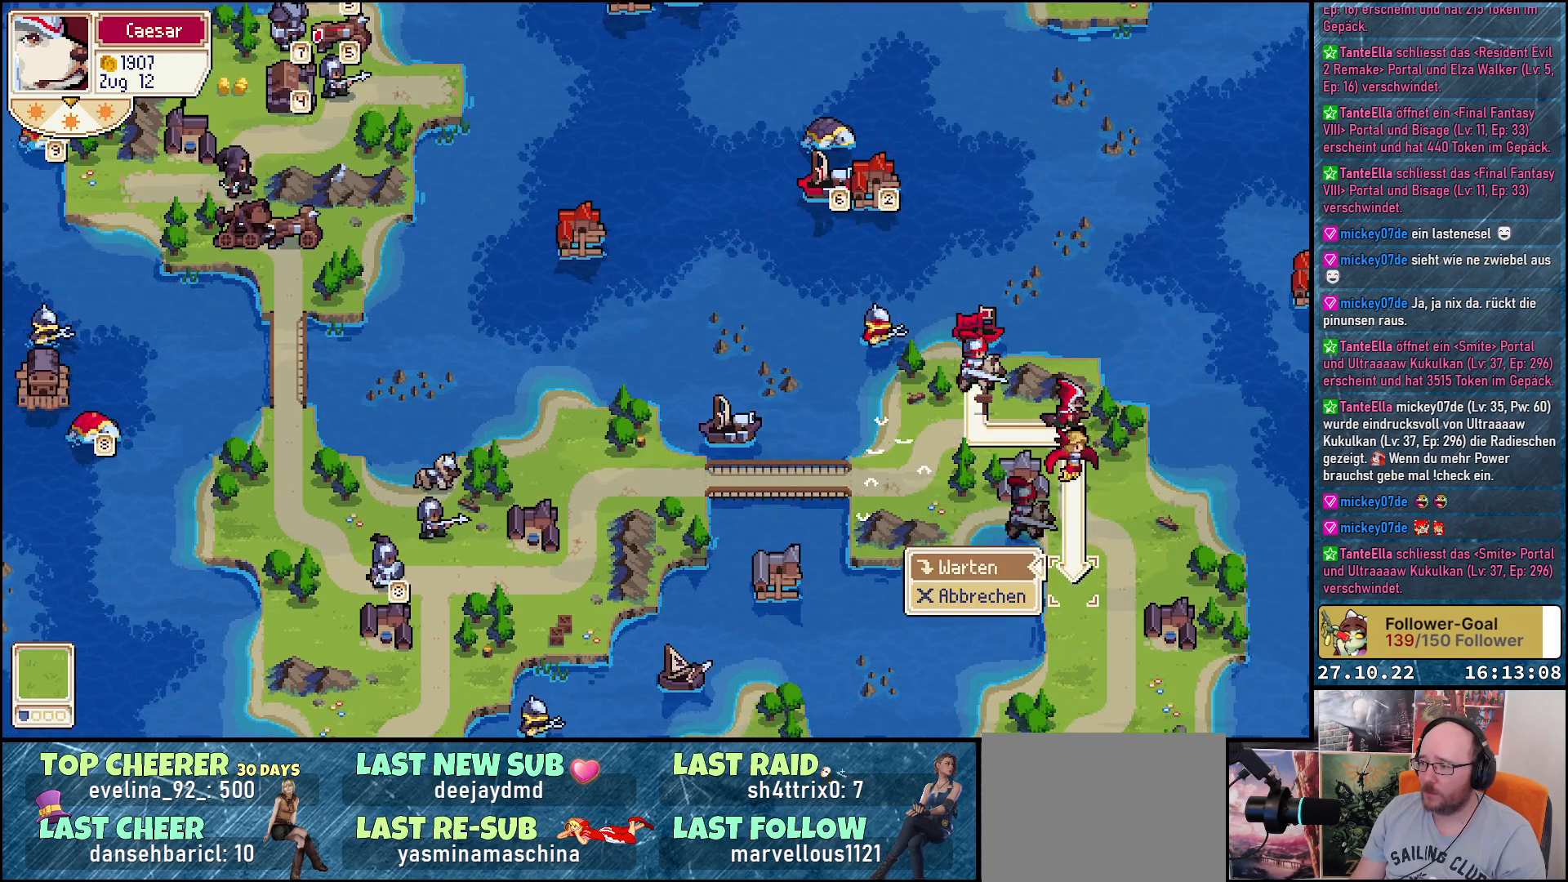
{"buttons": [], "right_stick": "center", "events": [[150, "A", "down"], [267, "A", "up"]]}
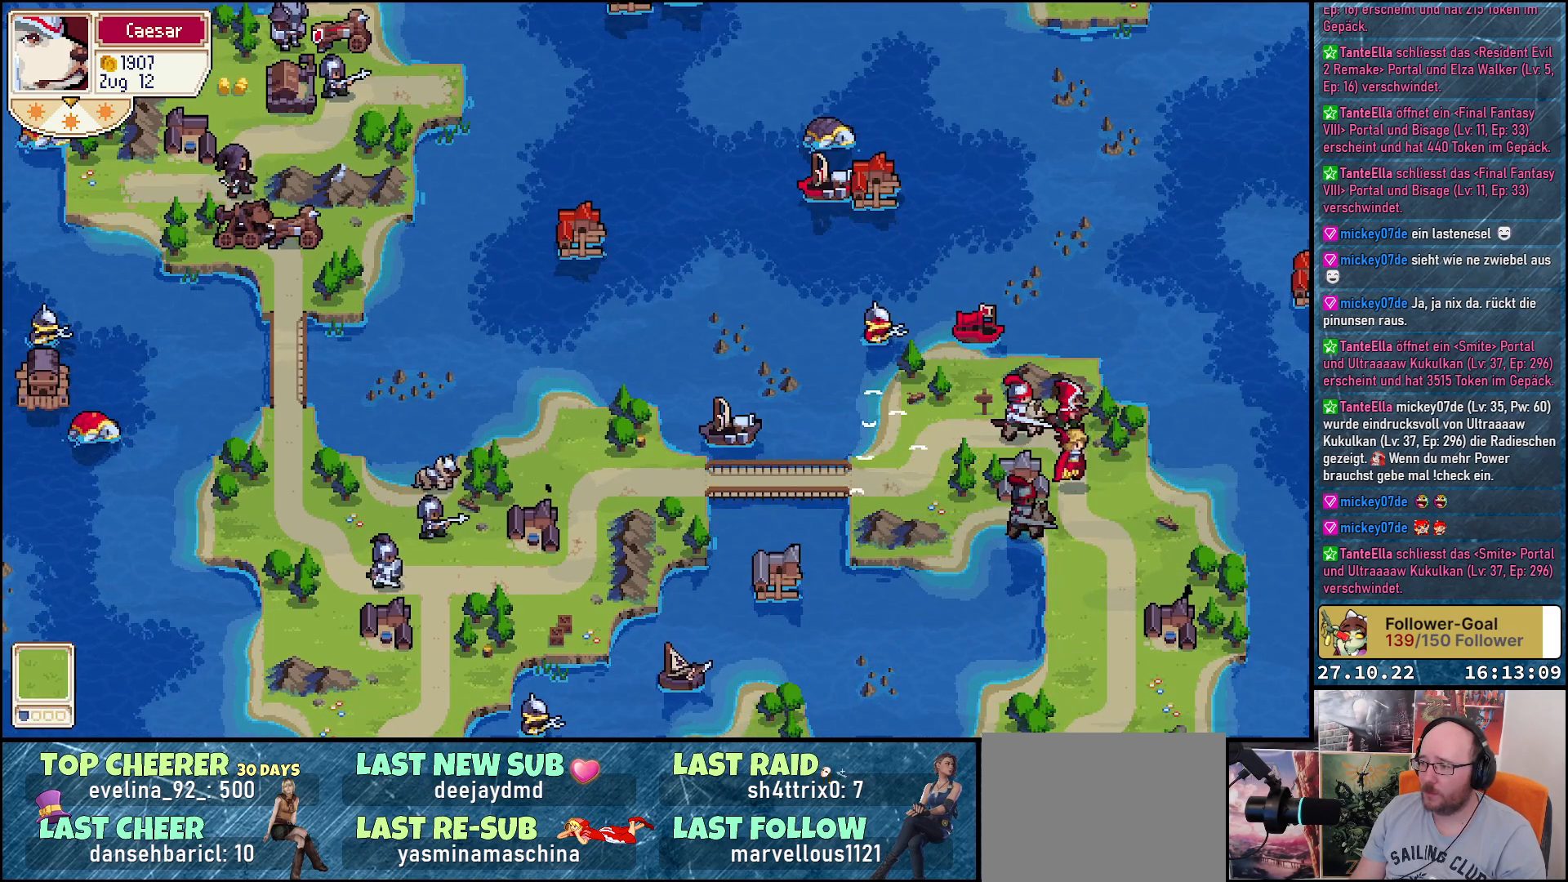
{"buttons": [], "right_stick": "center", "events": []}
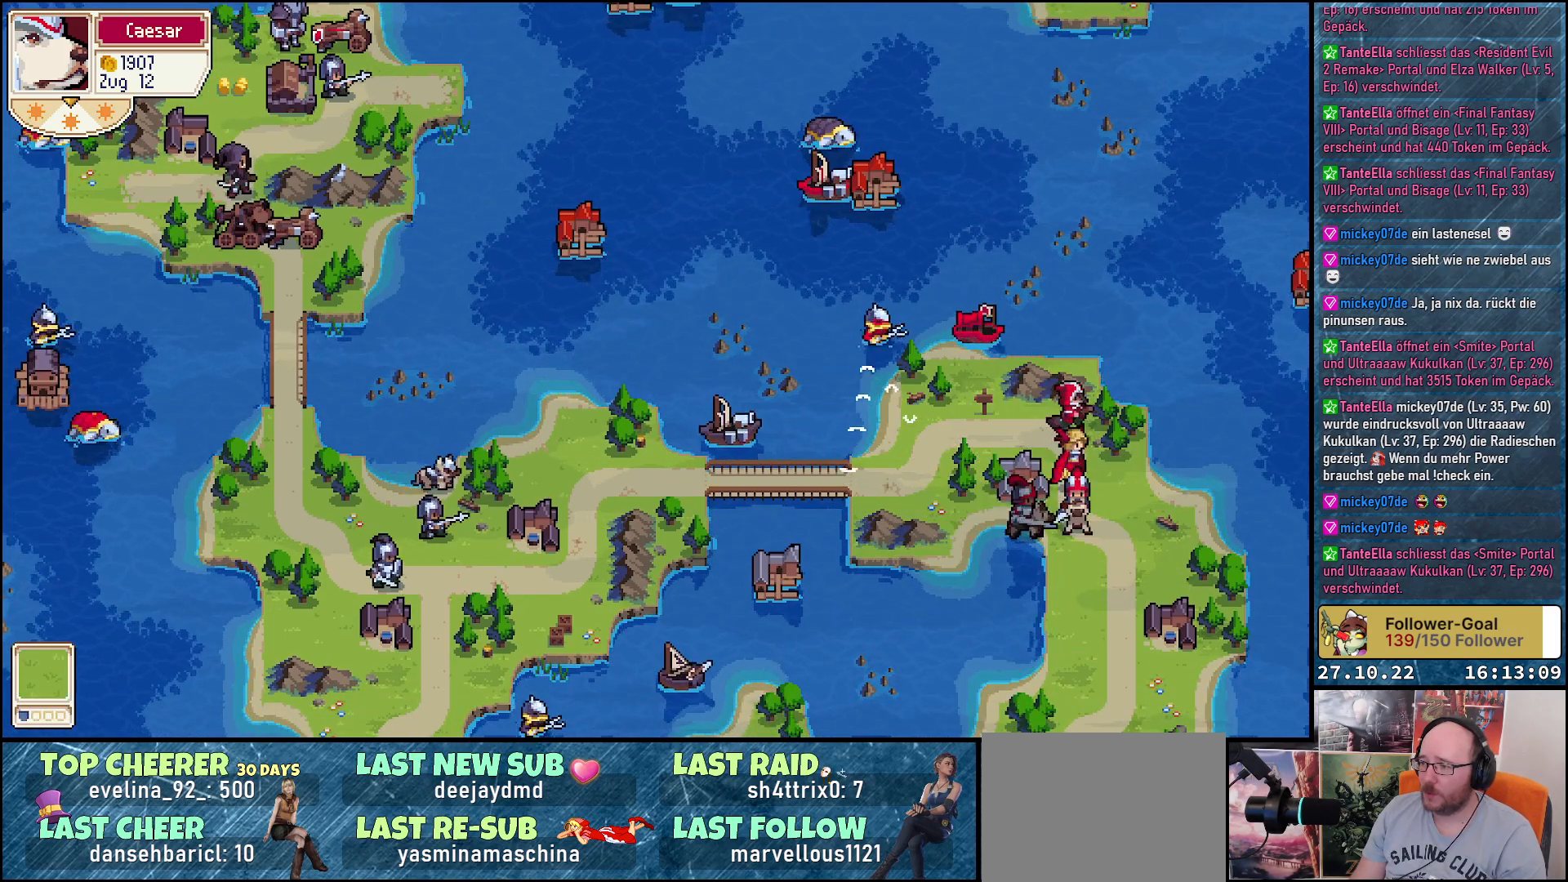
{"buttons": ["DPAD_UP"], "right_stick": "center", "events": [[417, "DPAD_UP", "down"]]}
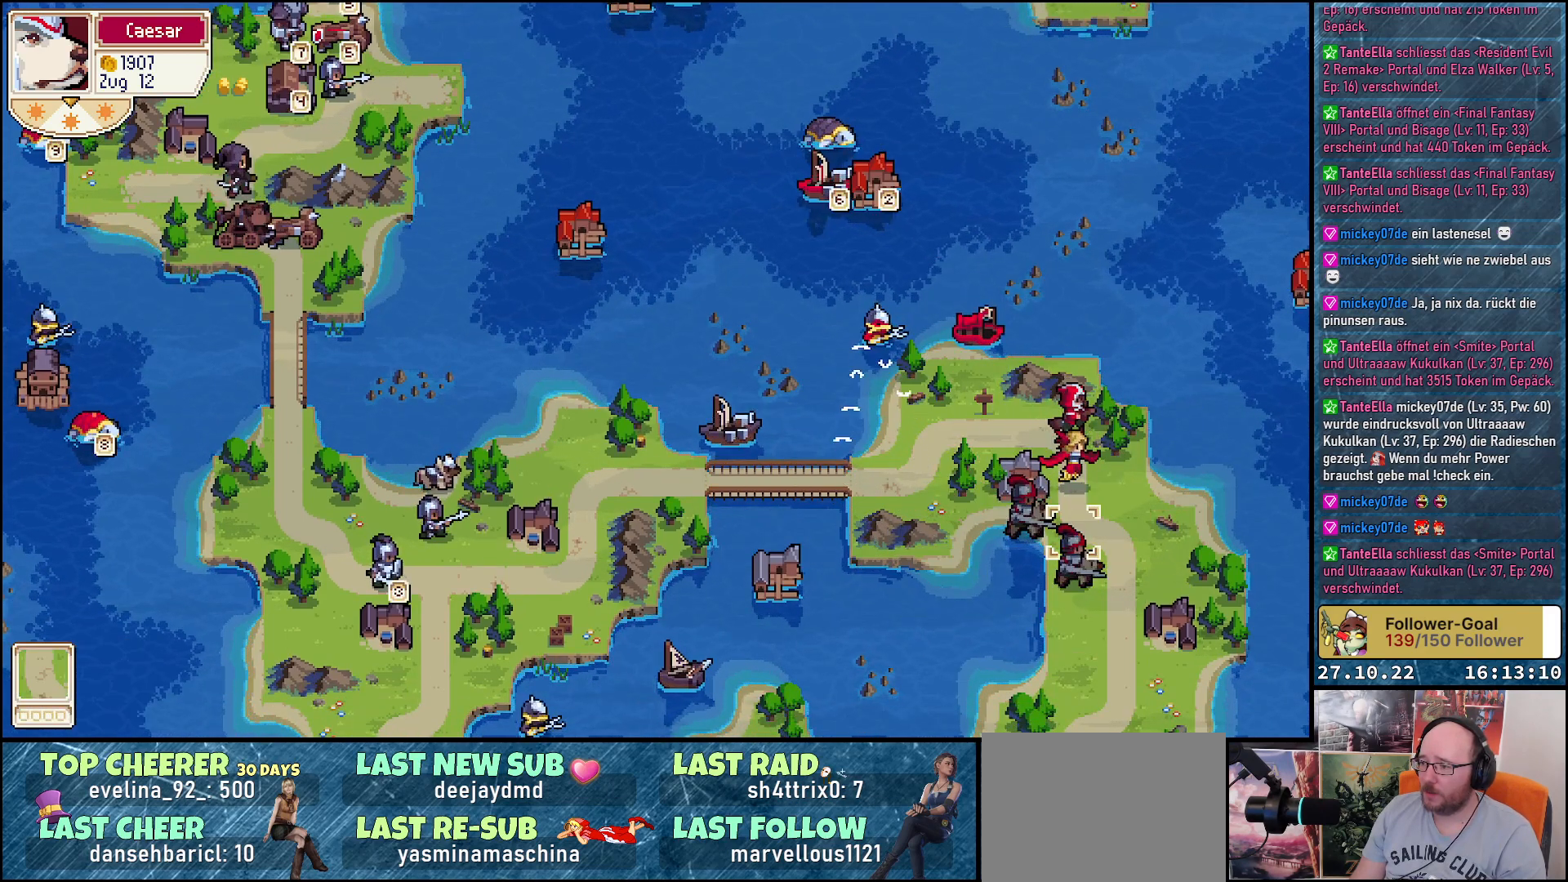
{"buttons": [], "right_stick": "center", "events": [[117, "DPAD_UP", "up"], [367, "A", "down"], [483, "A", "up"]]}
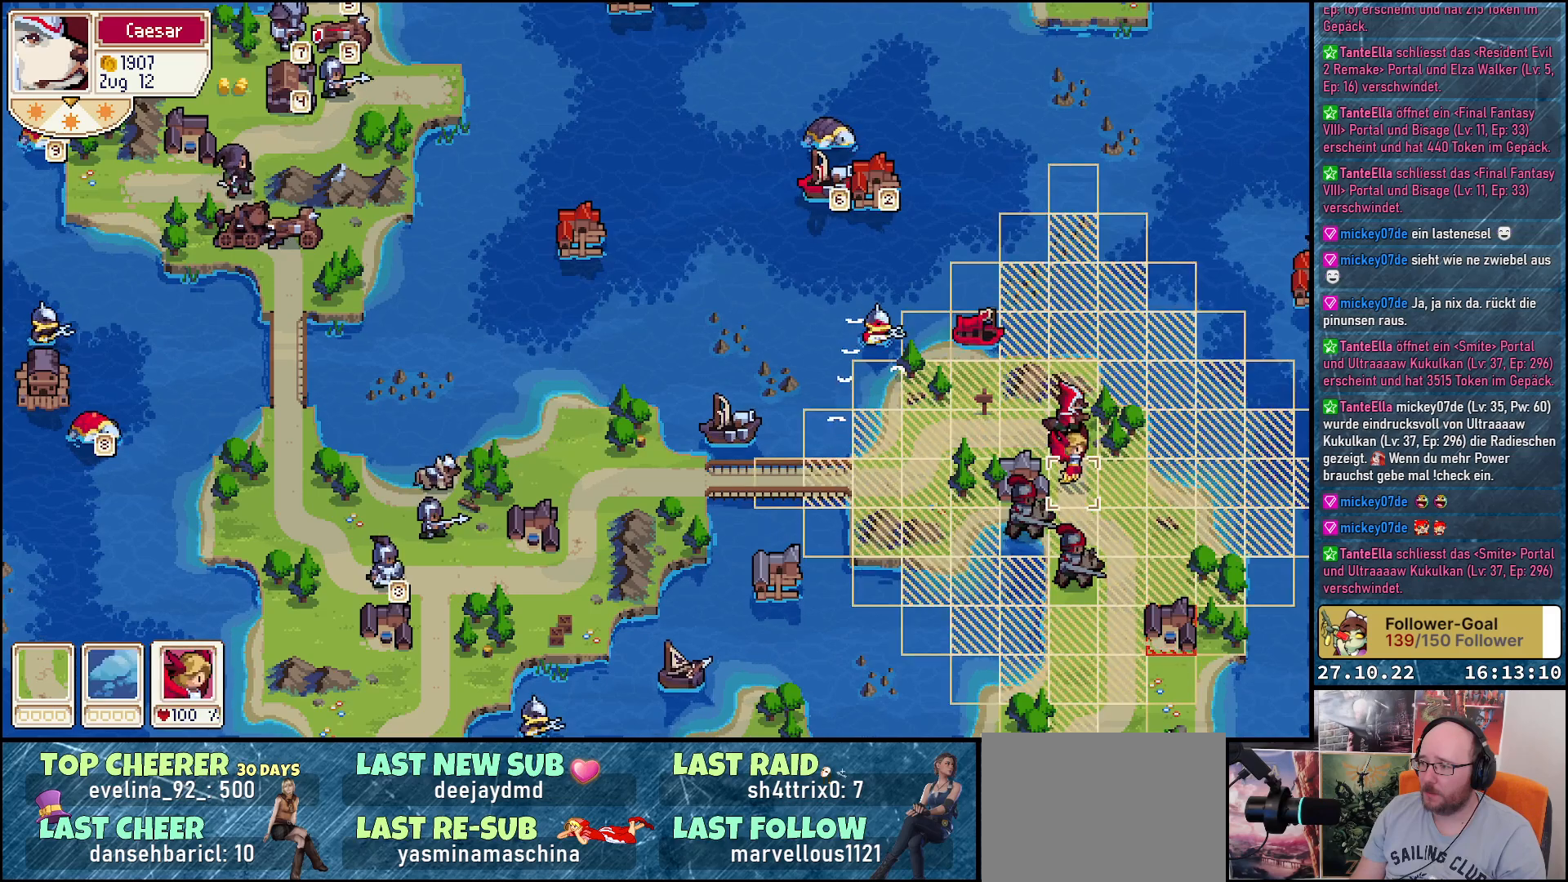
{"buttons": [], "right_stick": "center", "events": [[17, "DPAD_DOWN", "down"], [217, "DPAD_RIGHT", "down"], [417, "DPAD_DOWN", "up"], [433, "DPAD_RIGHT", "up"]]}
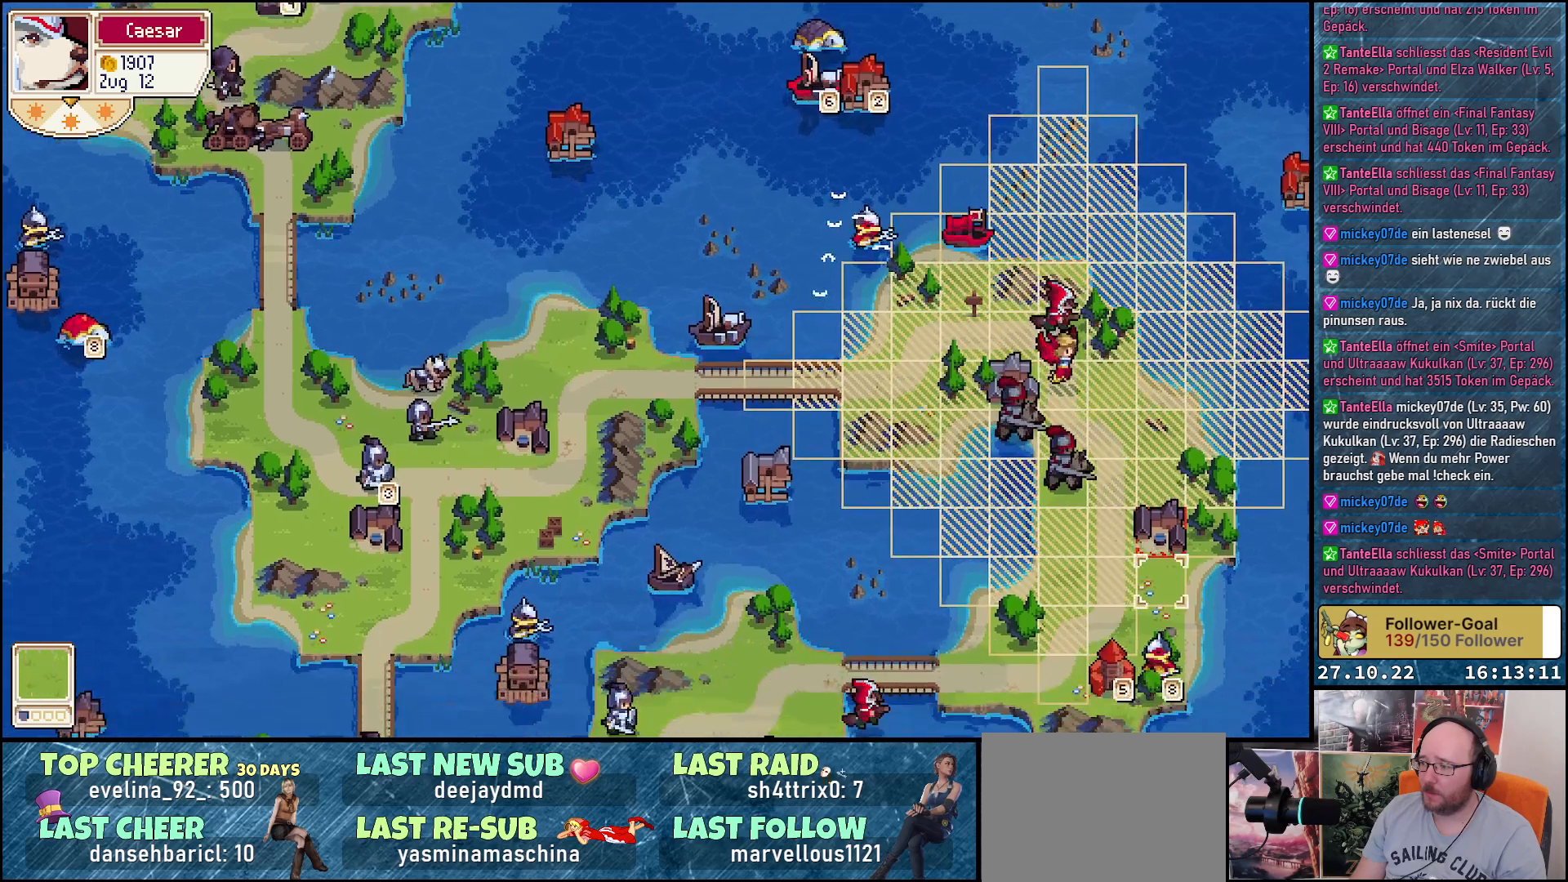
{"buttons": ["DPAD_UP"], "right_stick": "center", "events": [[383, "DPAD_UP", "down"]]}
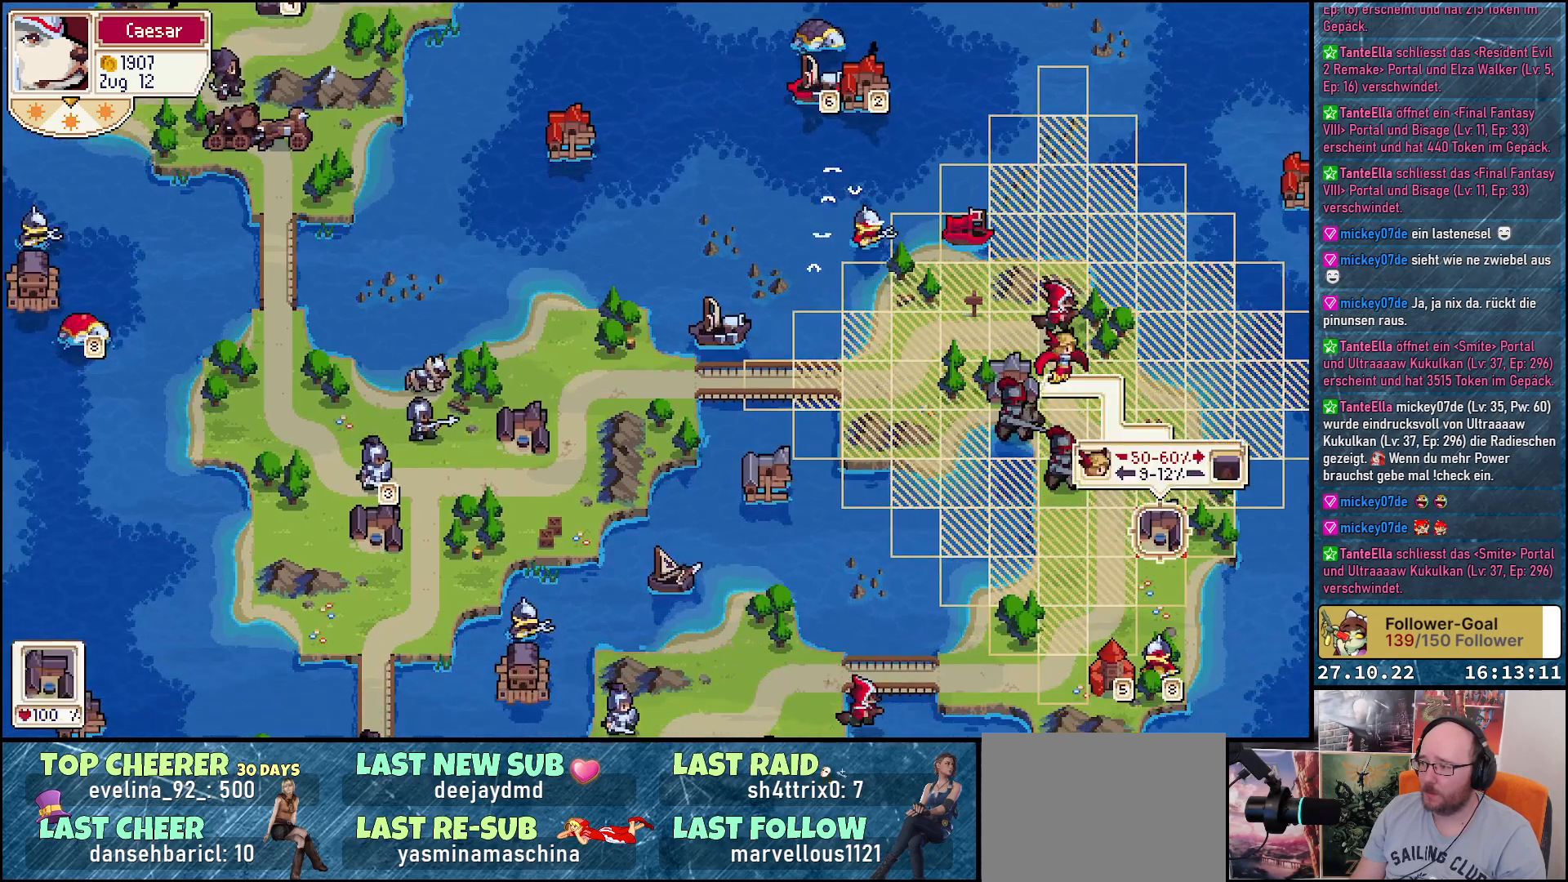
{"buttons": ["DPAD_RIGHT"], "right_stick": "center", "events": [[17, "DPAD_UP", "up"], [450, "DPAD_RIGHT", "down"]]}
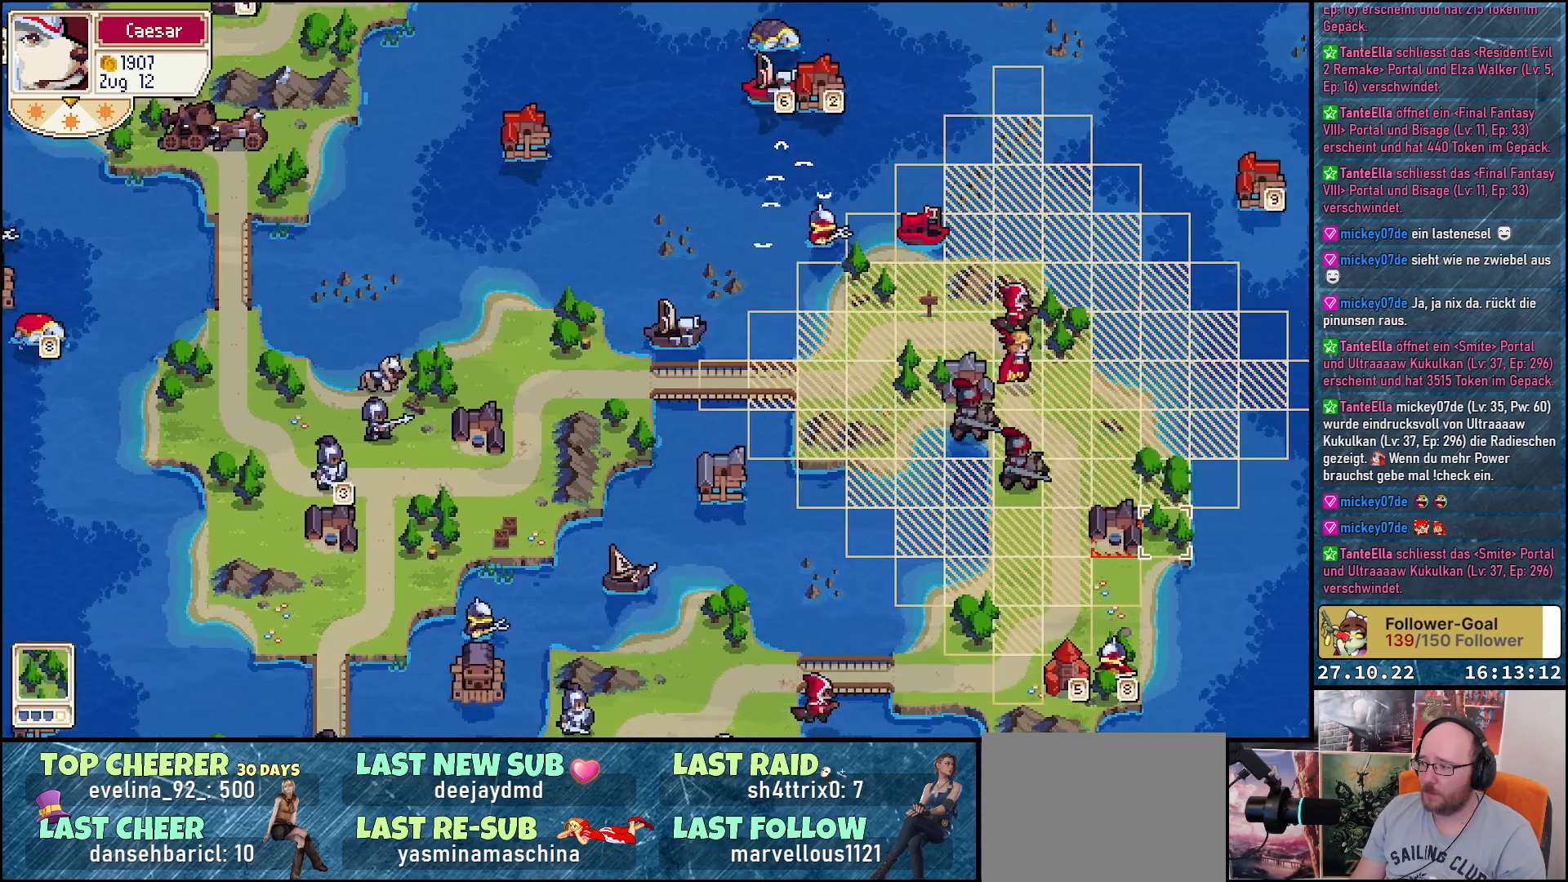
{"buttons": [], "right_stick": "center", "events": [[50, "DPAD_RIGHT", "up"], [350, "DPAD_LEFT", "down"], [450, "DPAD_LEFT", "up"]]}
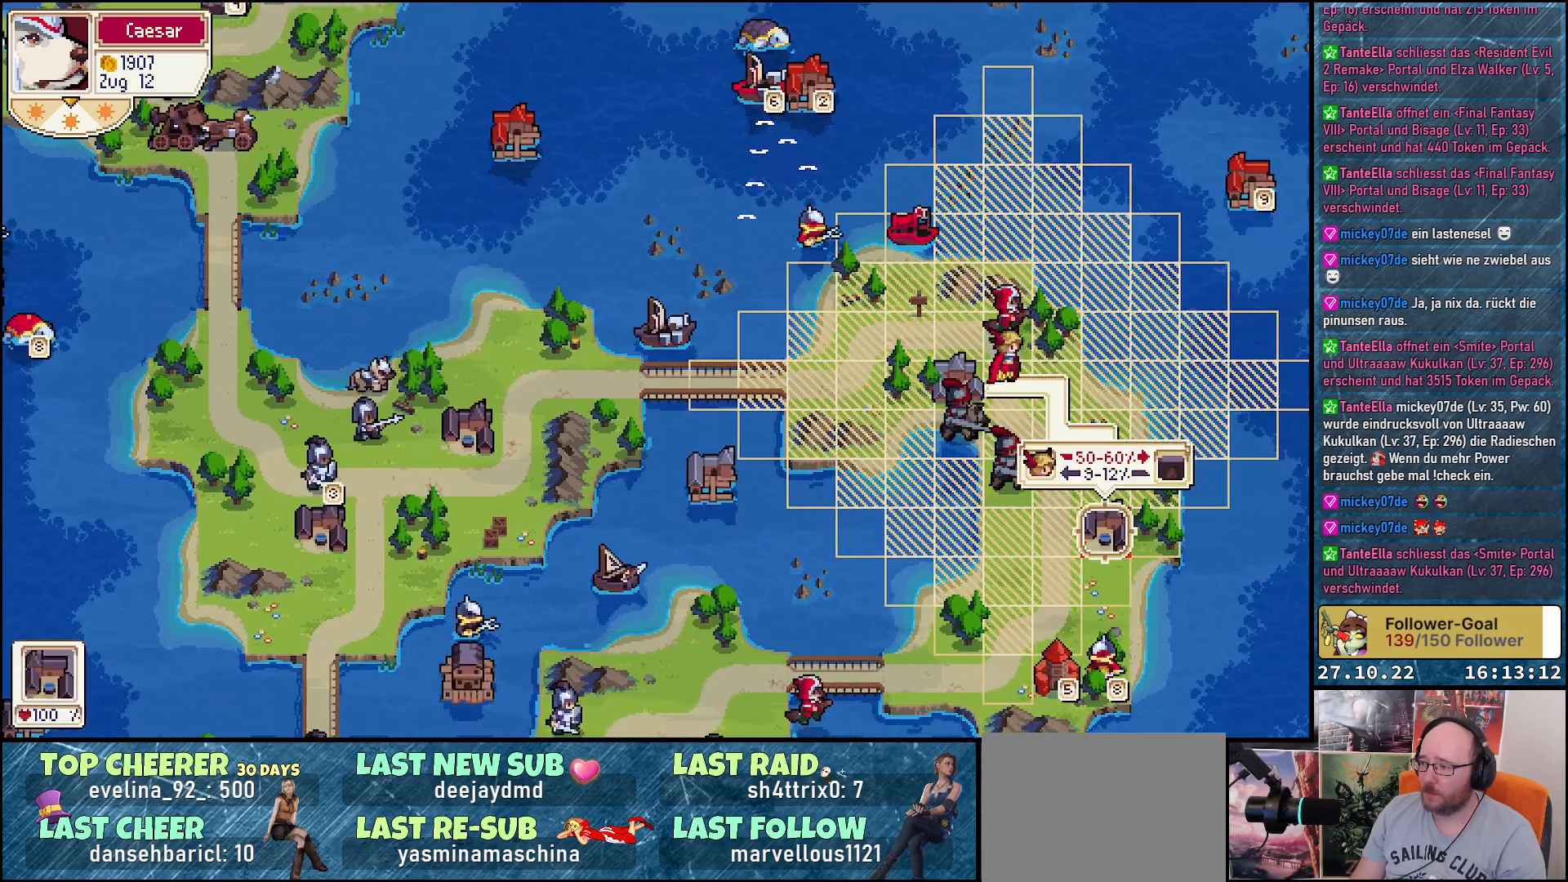
{"buttons": [], "right_stick": "center", "events": [[367, "A", "down"], [483, "A", "up"]]}
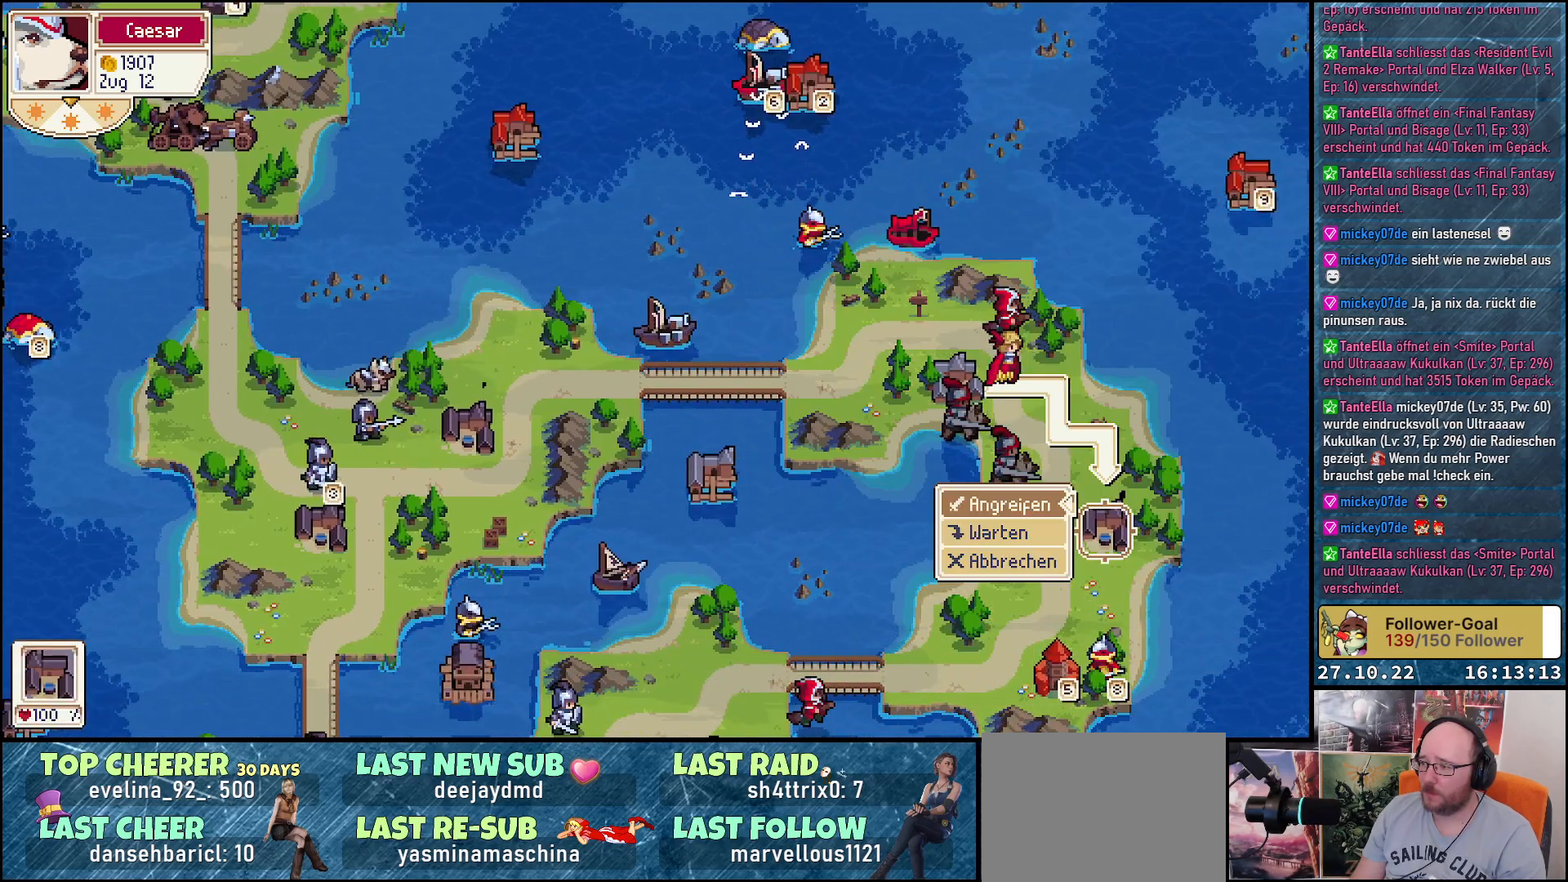
{"buttons": [], "right_stick": "center", "events": [[283, "A", "down"], [383, "A", "up"]]}
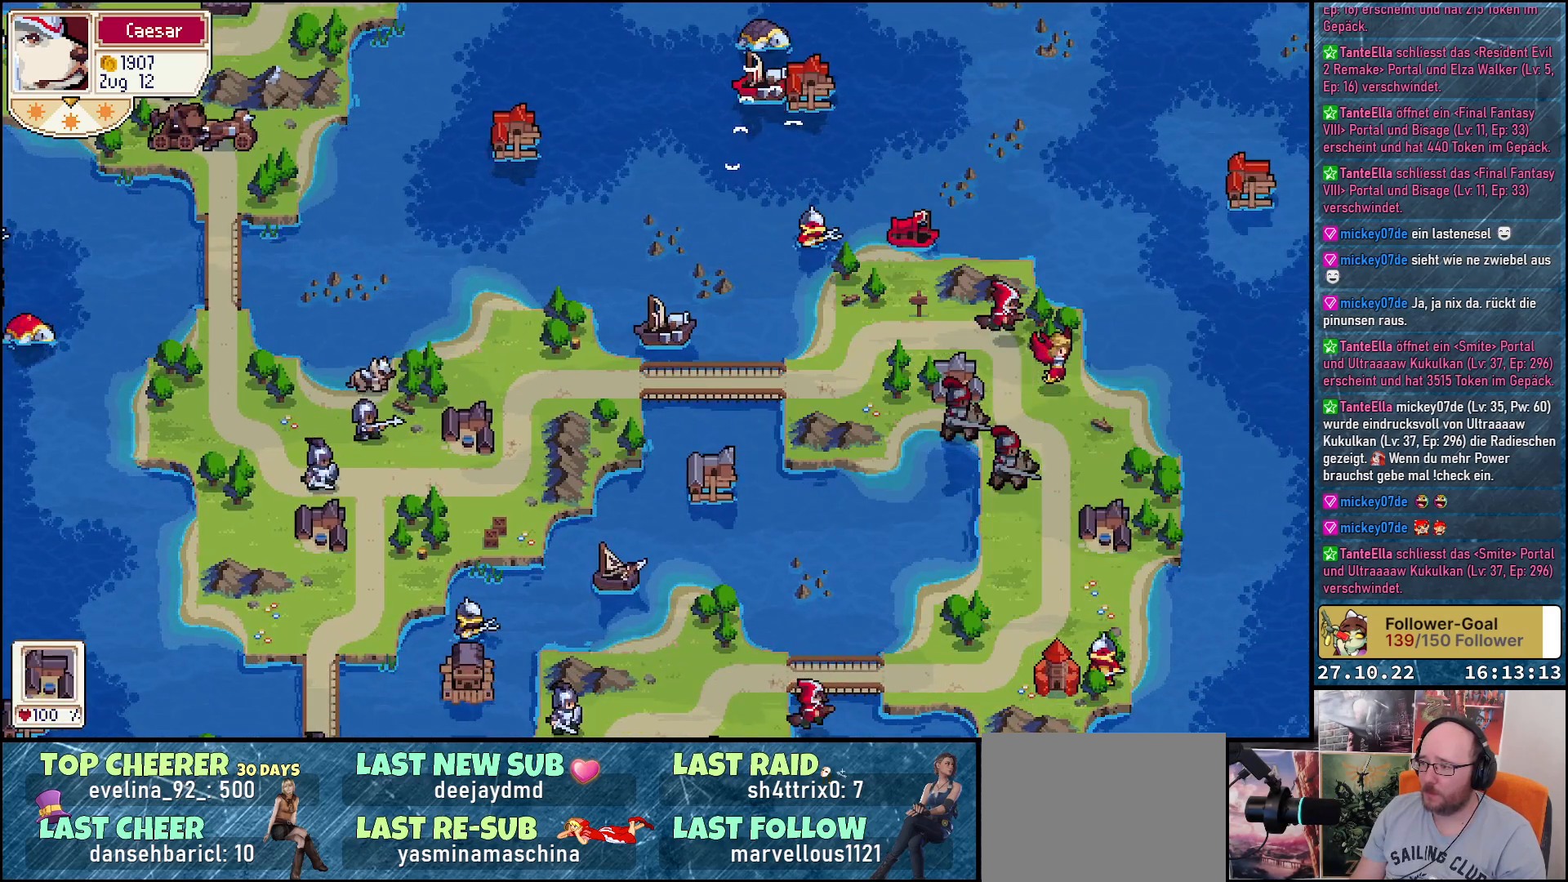
{"buttons": [], "right_stick": "center", "events": []}
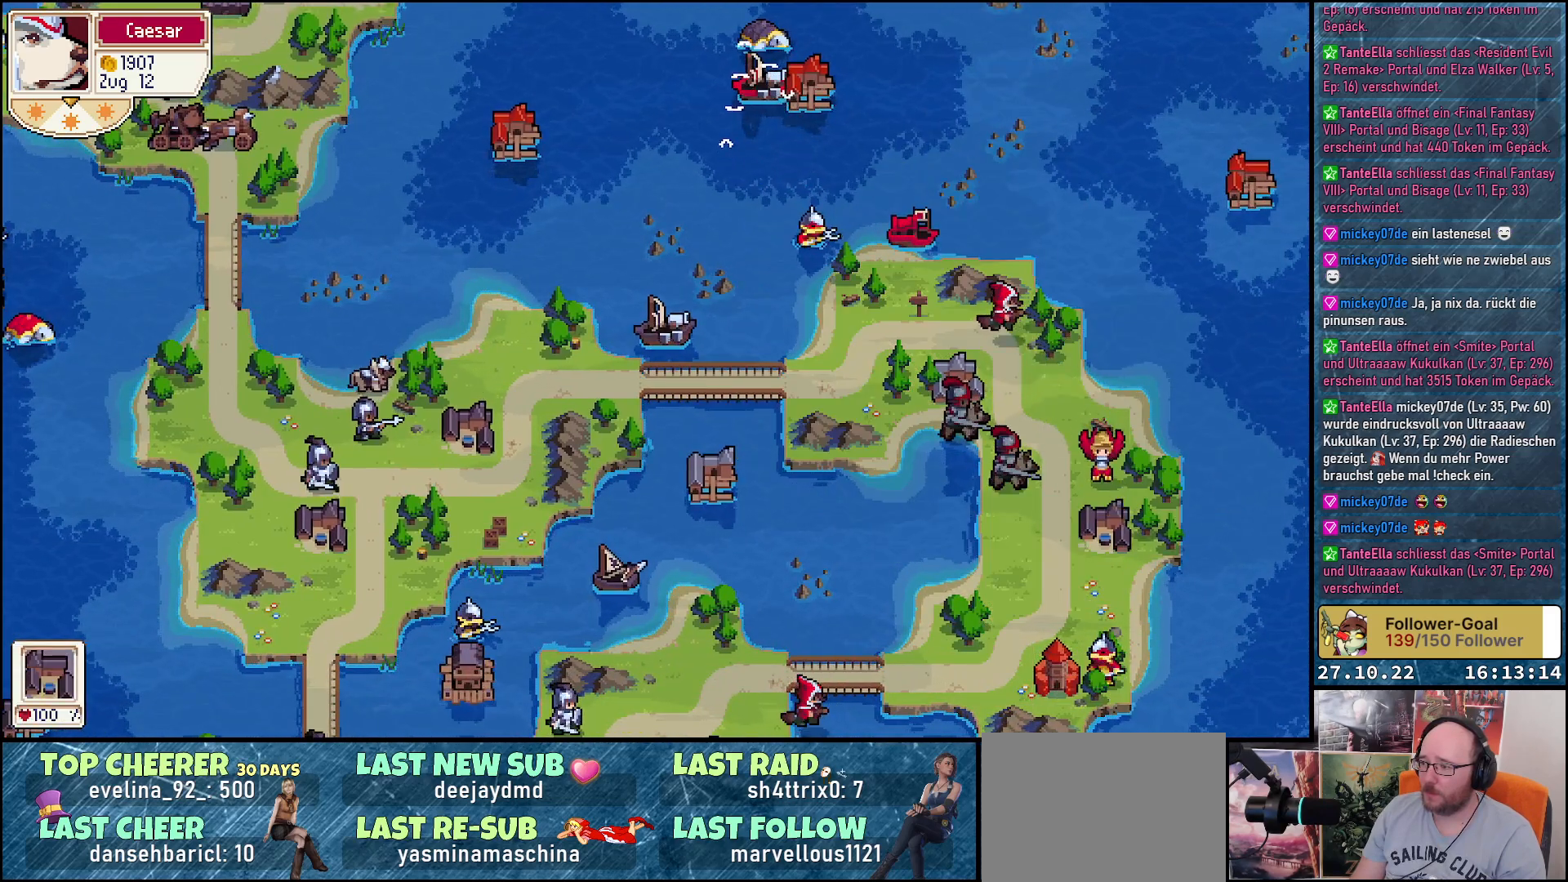
{"buttons": ["DPAD_UP"], "right_stick": "center", "events": [[333, "DPAD_LEFT", "down"], [333, "DPAD_UP", "down"], [500, "DPAD_LEFT", "up"]]}
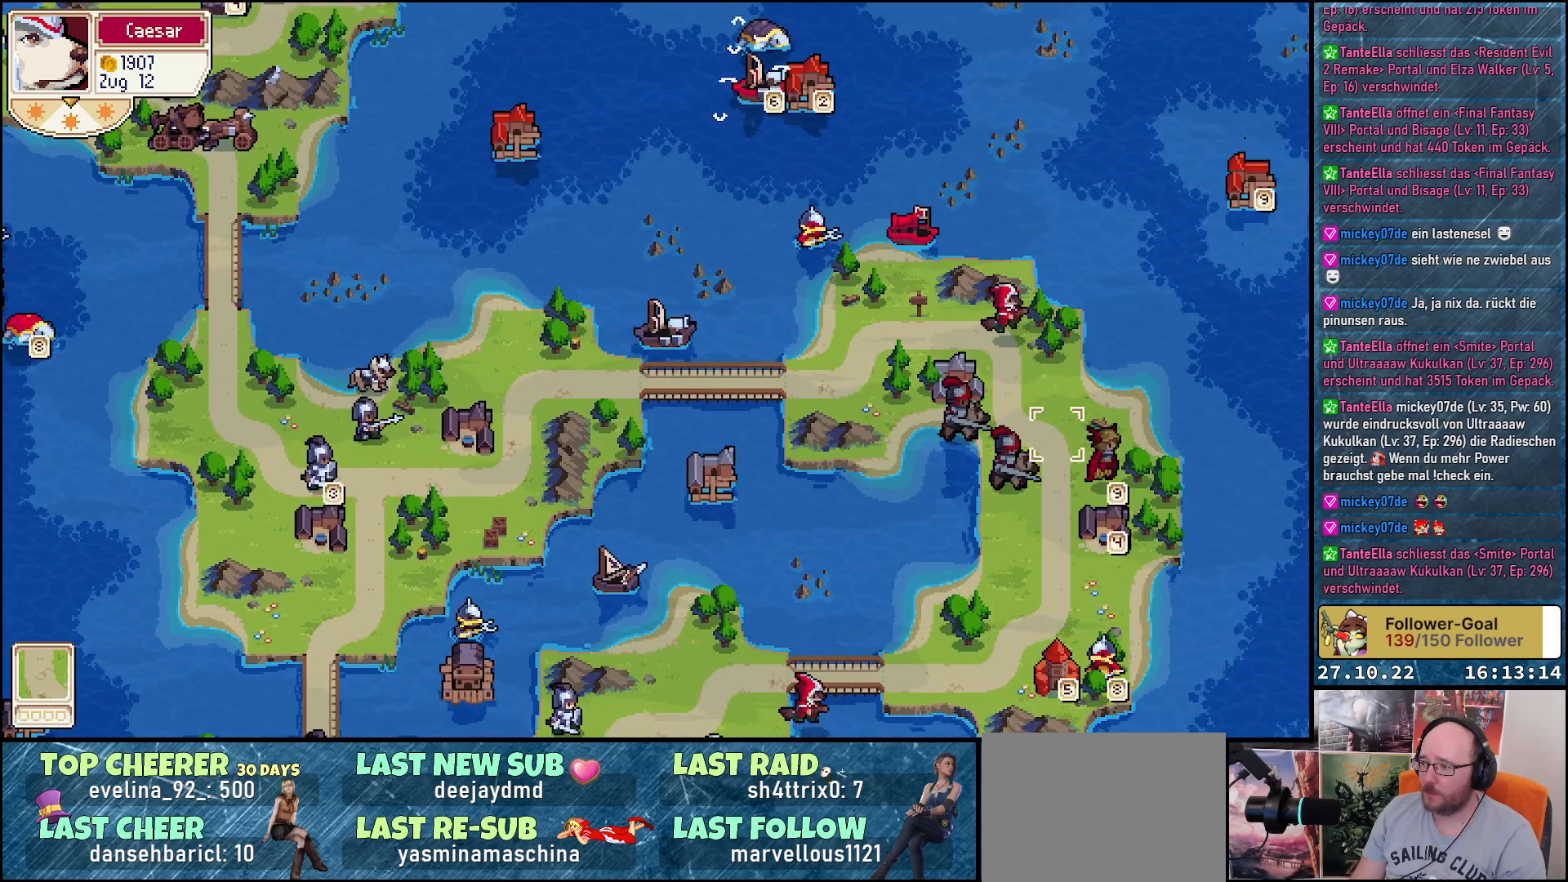
{"buttons": ["DPAD_LEFT"], "right_stick": "center", "events": [[317, "DPAD_UP", "up"], [433, "DPAD_LEFT", "down"]]}
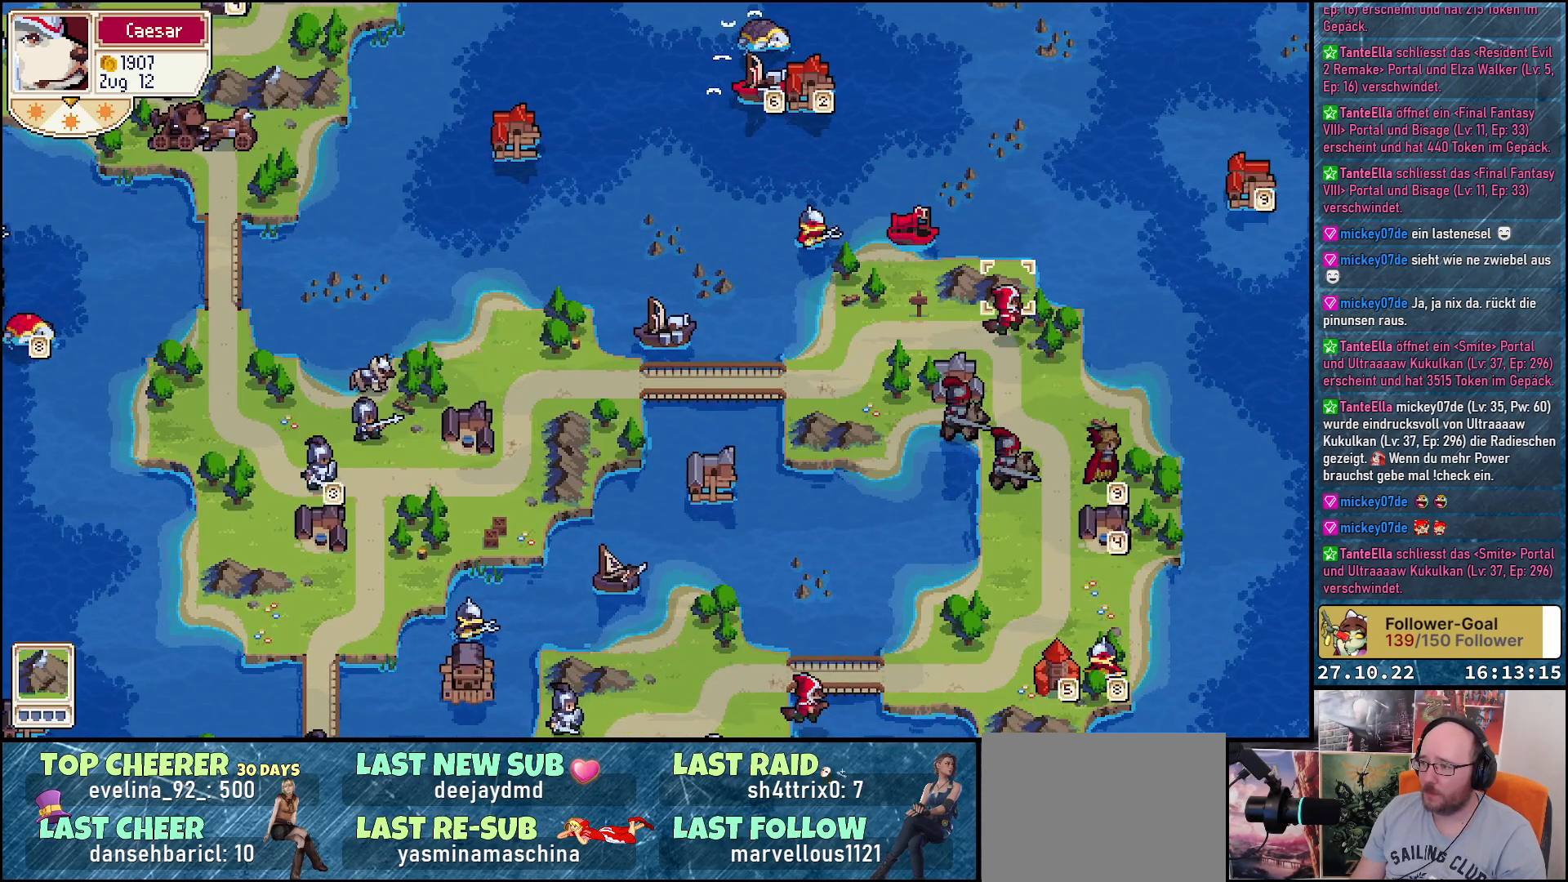
{"buttons": ["DPAD_DOWN"], "right_stick": "center", "events": [[33, "DPAD_LEFT", "up"], [167, "DPAD_DOWN", "down"], [250, "DPAD_DOWN", "up"], [267, "A", "down"], [400, "A", "up"], [500, "DPAD_DOWN", "down"]]}
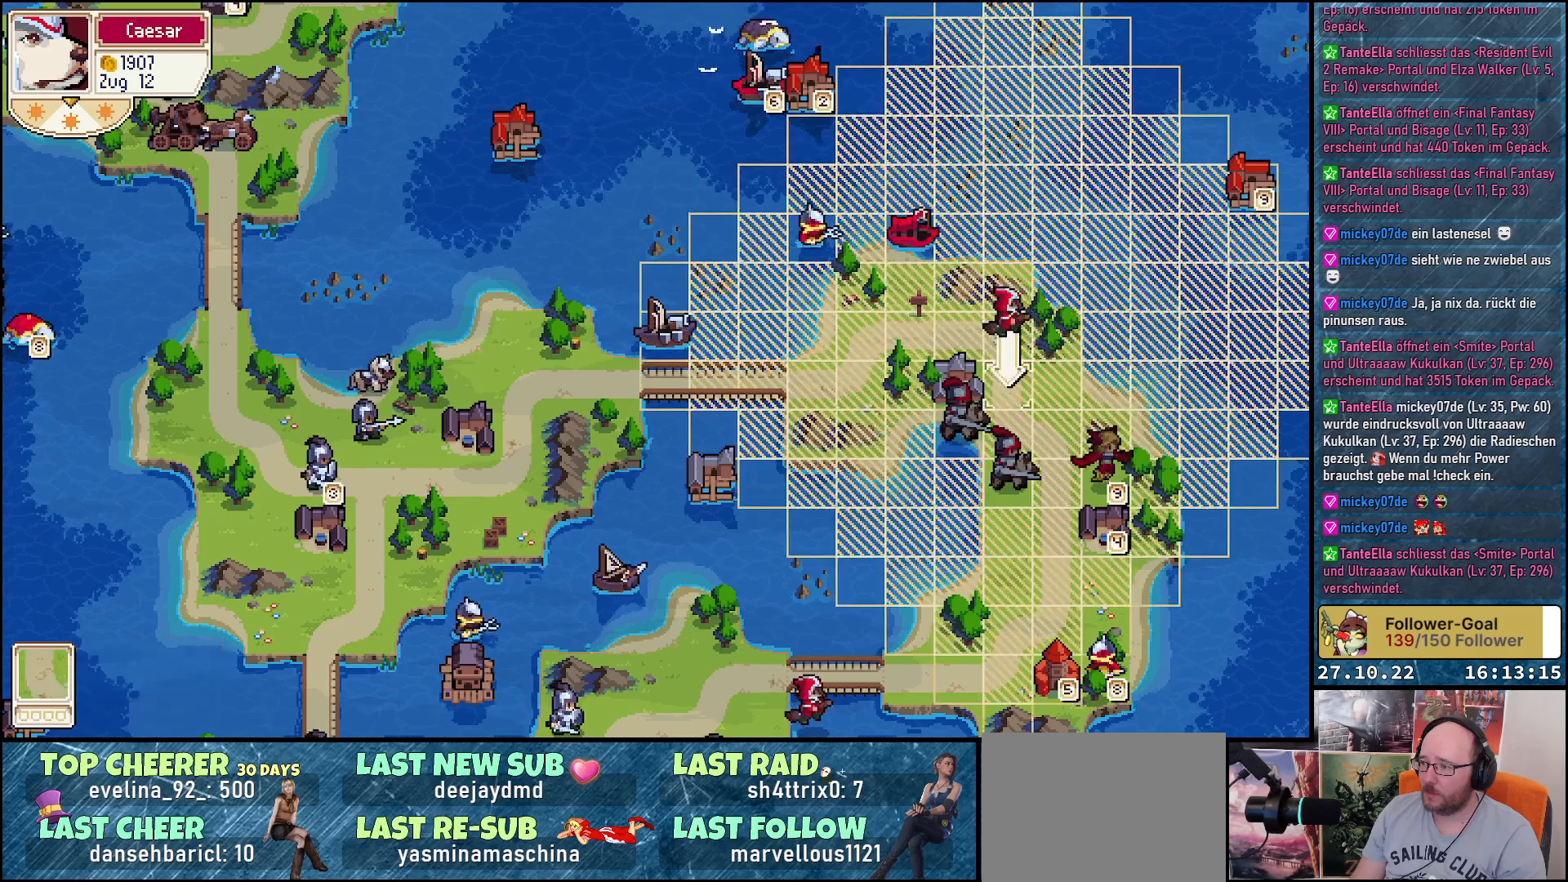
{"buttons": ["DPAD_DOWN"], "right_stick": "center", "events": []}
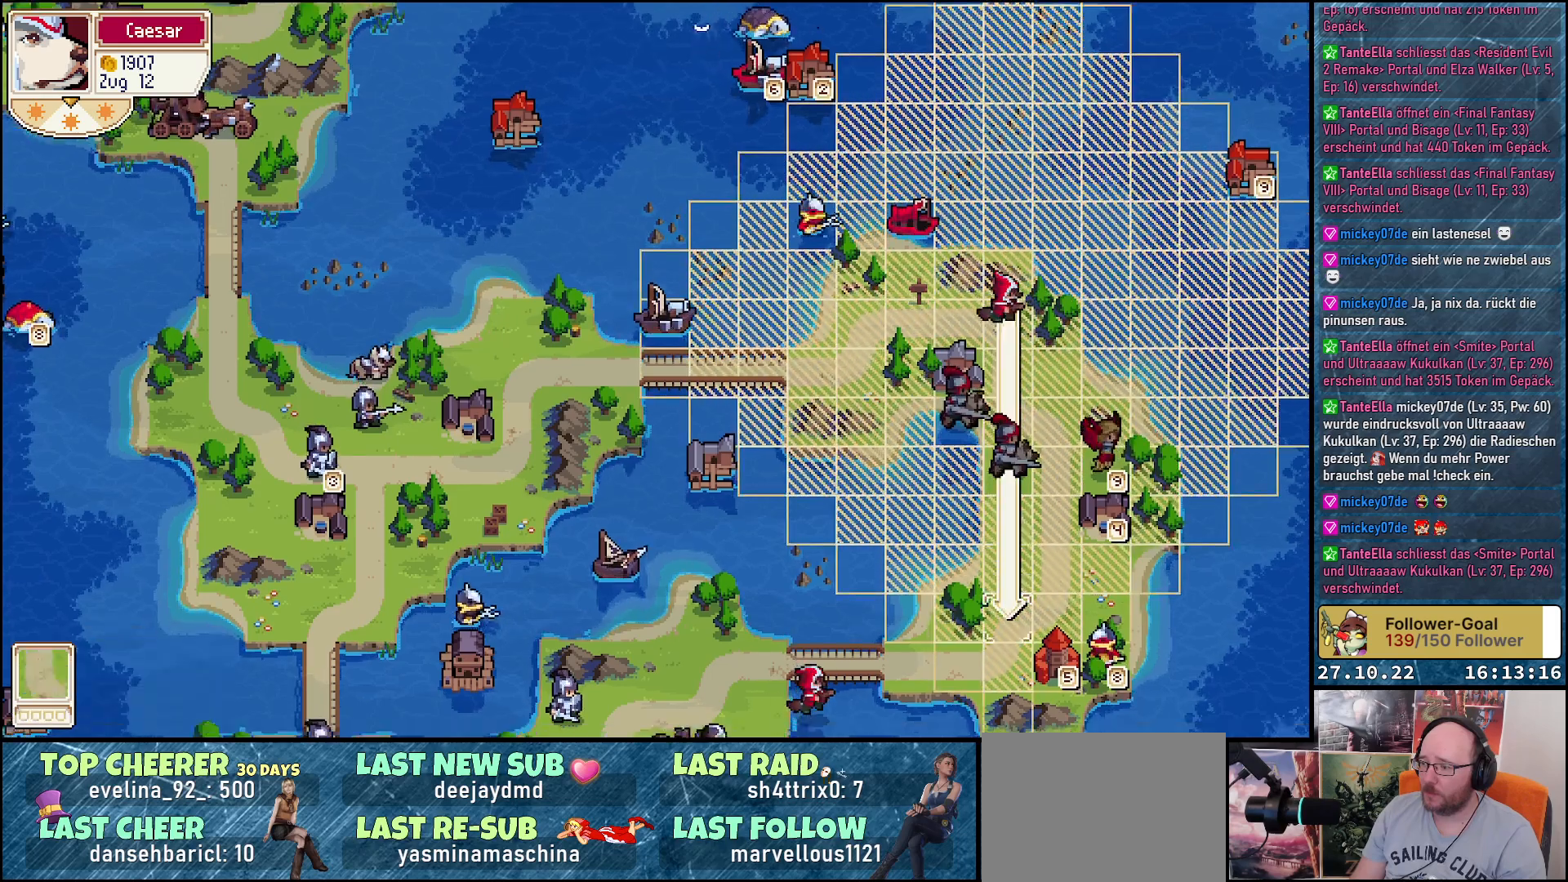
{"buttons": [], "right_stick": "center", "events": [[133, "DPAD_DOWN", "up"]]}
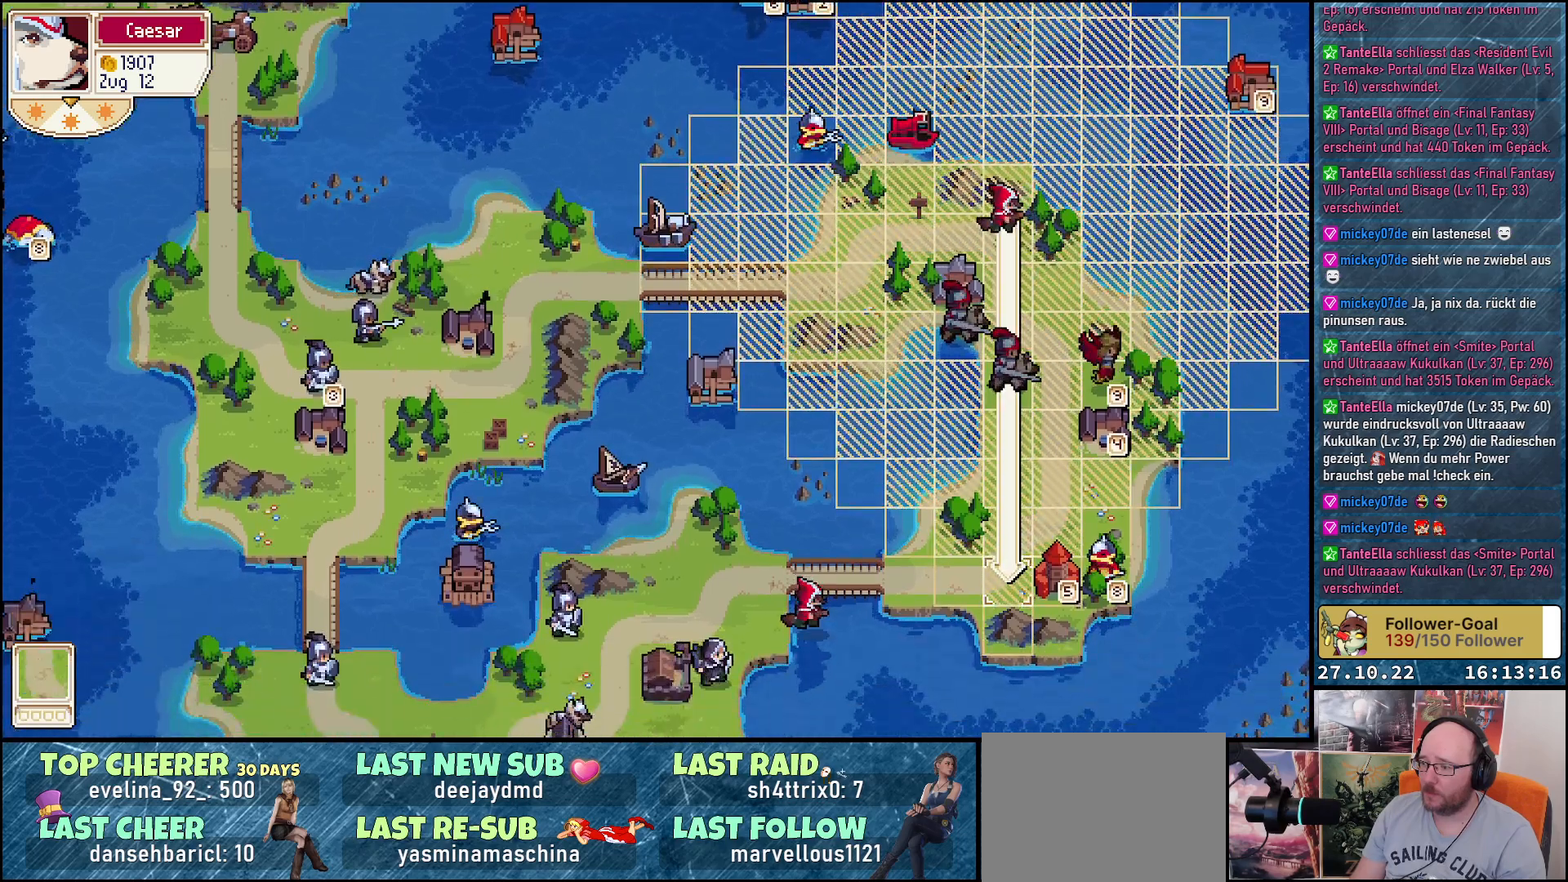
{"buttons": [], "right_stick": "center", "events": [[200, "A", "down"], [300, "A", "up"], [367, "A", "down"], [467, "A", "up"]]}
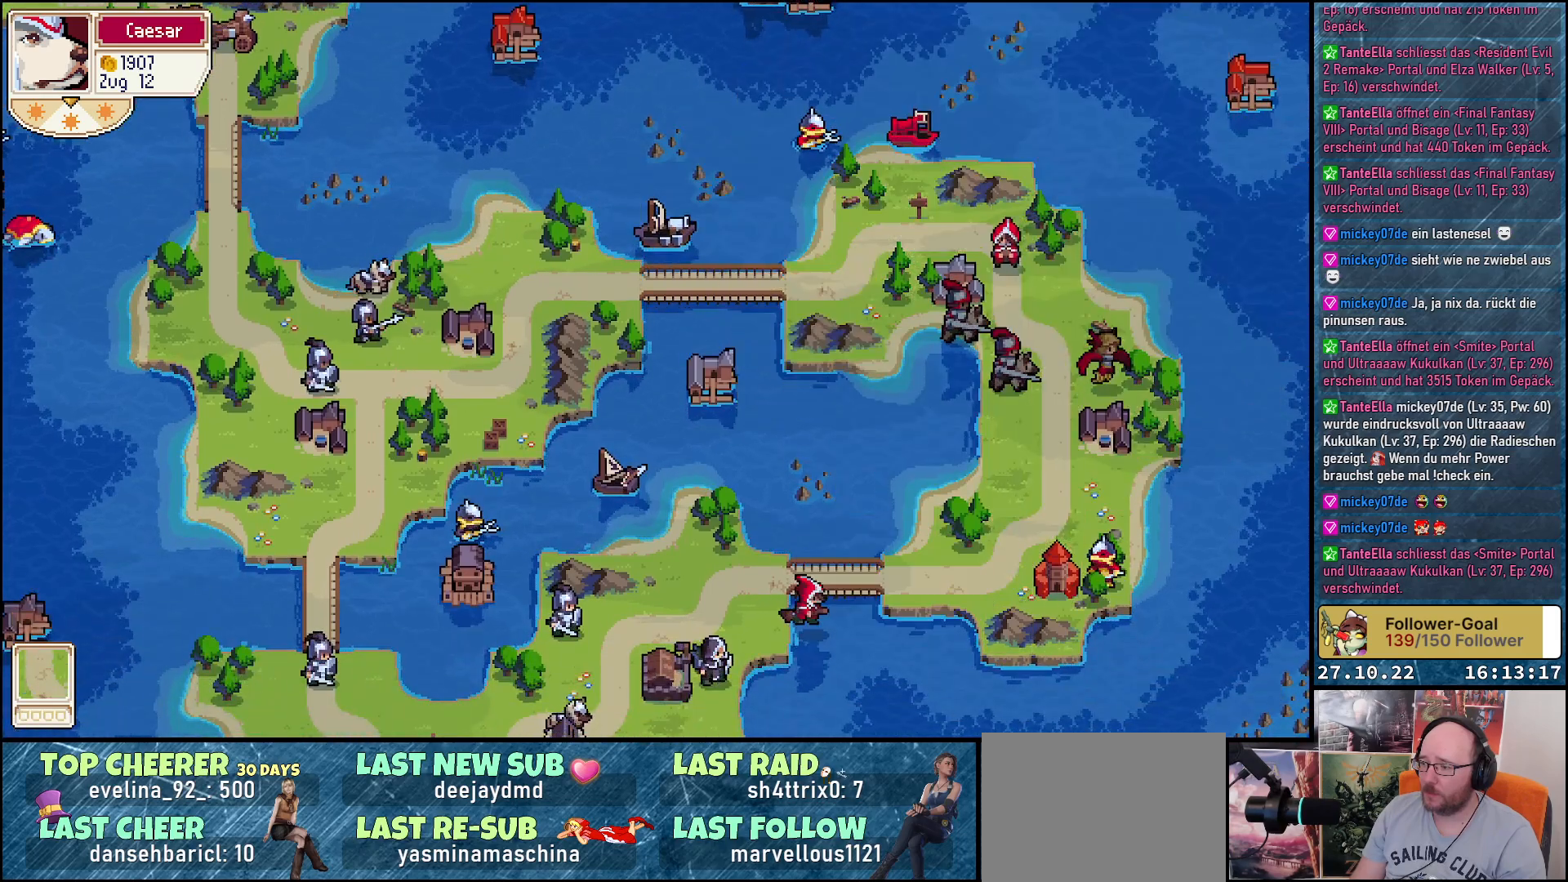
{"buttons": [], "right_stick": "center", "events": []}
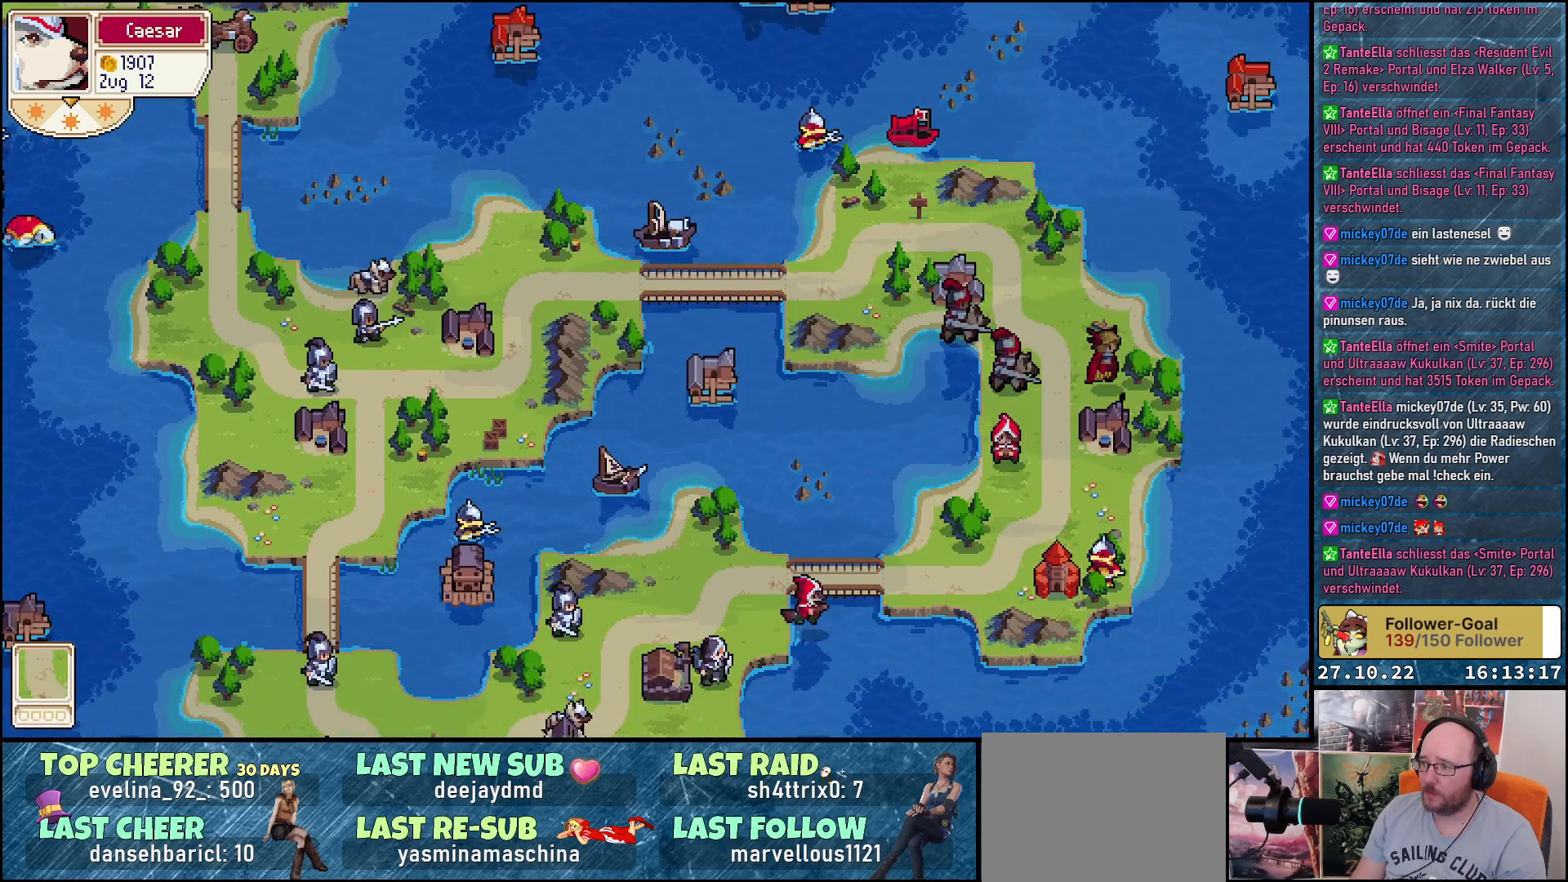
{"buttons": ["DPAD_LEFT"], "right_stick": "center", "events": [[433, "DPAD_LEFT", "down"]]}
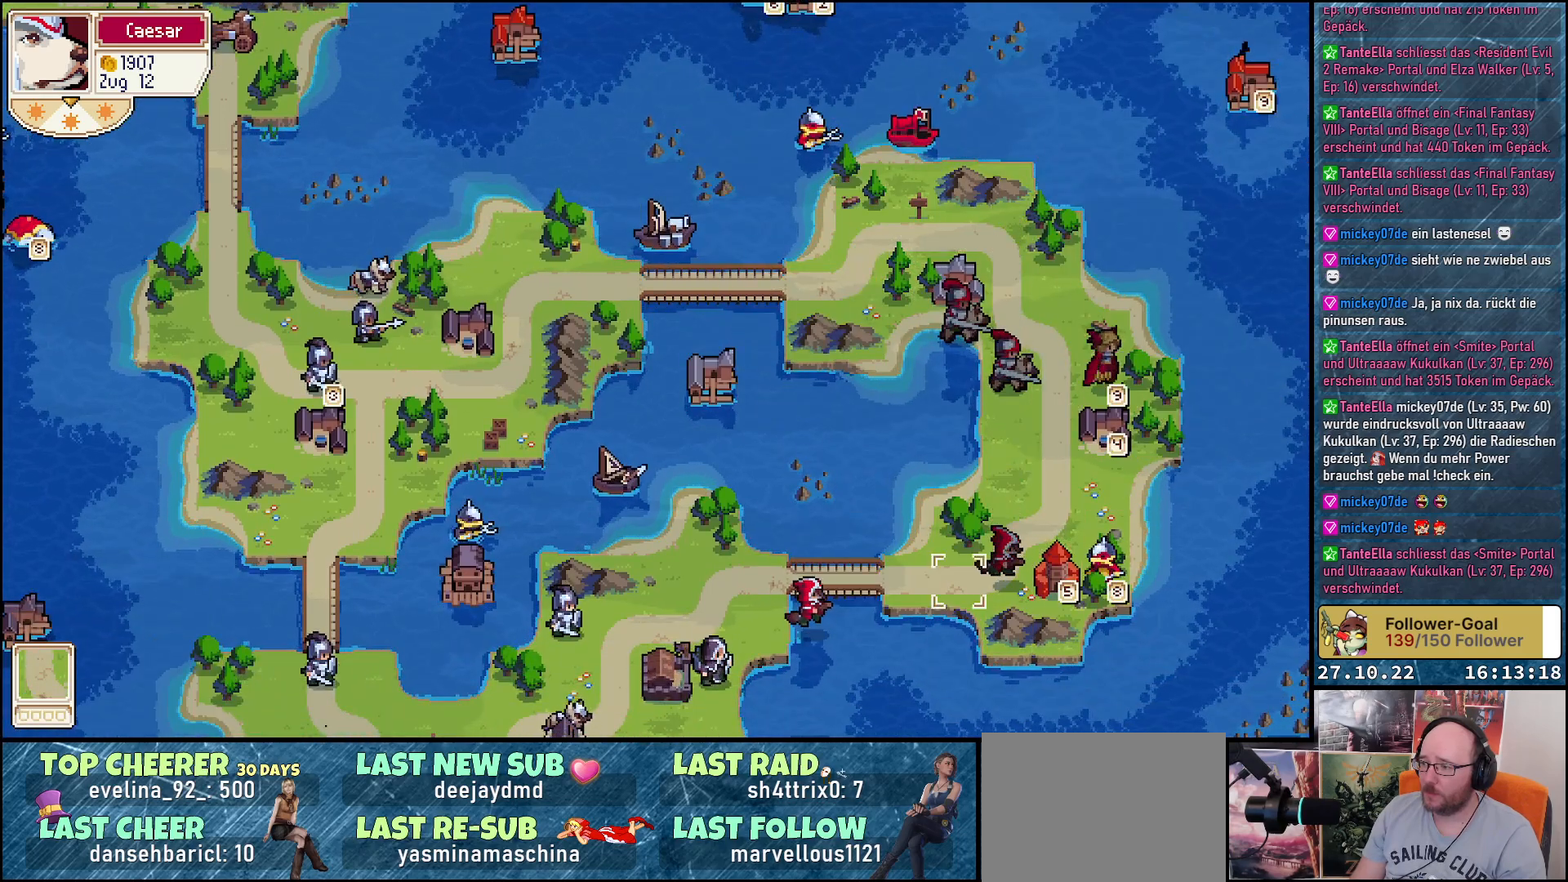
{"buttons": [], "right_stick": "center", "events": [[267, "DPAD_LEFT", "up"], [383, "DPAD_DOWN", "down"], [467, "DPAD_DOWN", "up"]]}
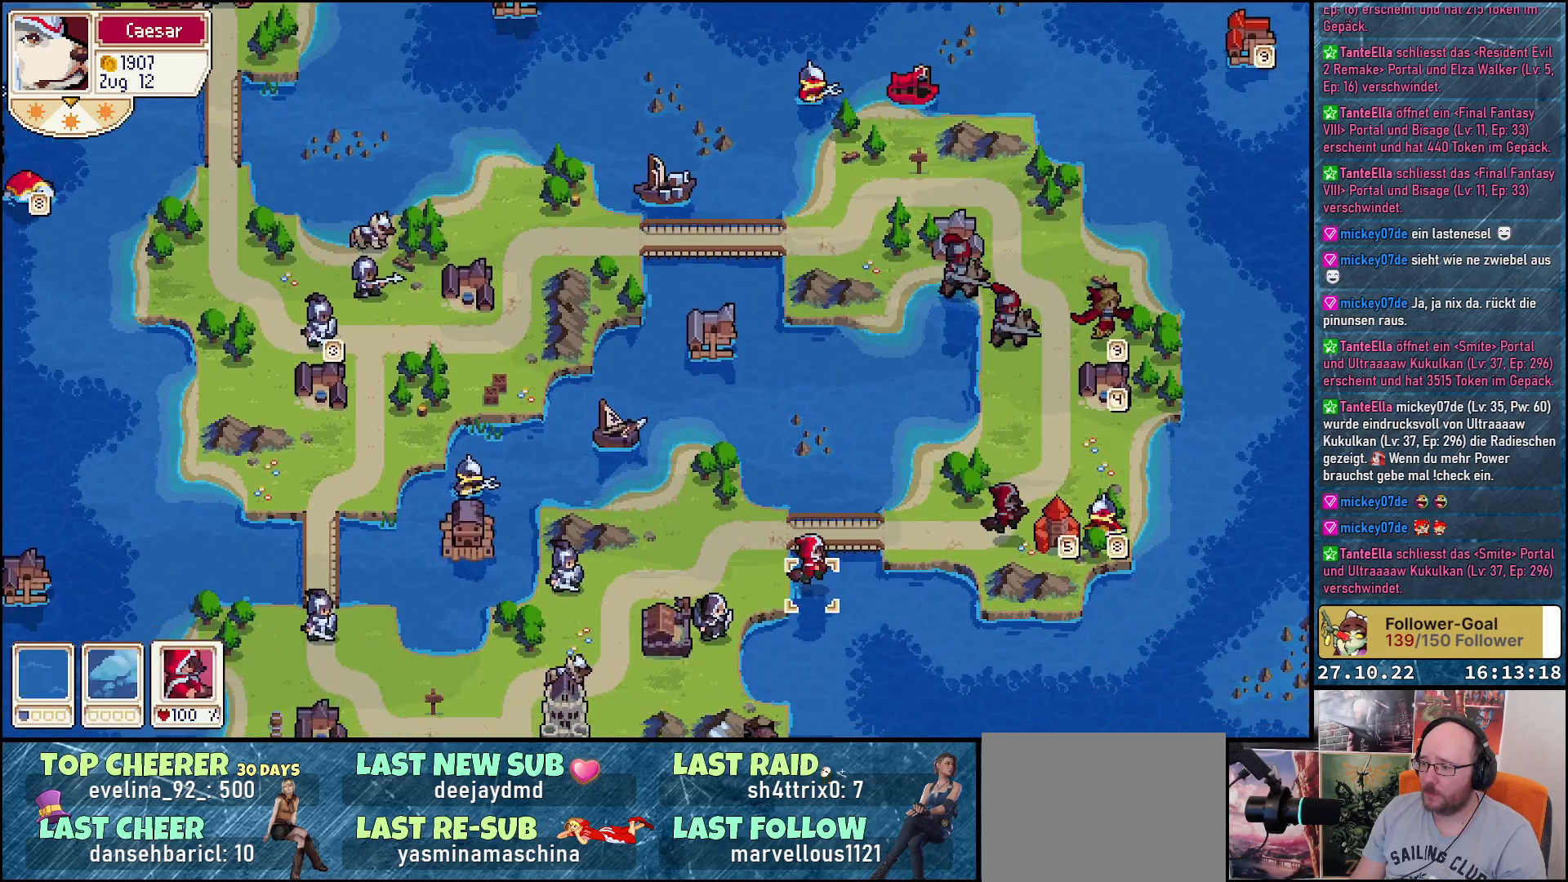
{"buttons": ["DPAD_LEFT"], "right_stick": "center", "events": [[317, "A", "down"], [417, "A", "up"], [467, "DPAD_LEFT", "down"]]}
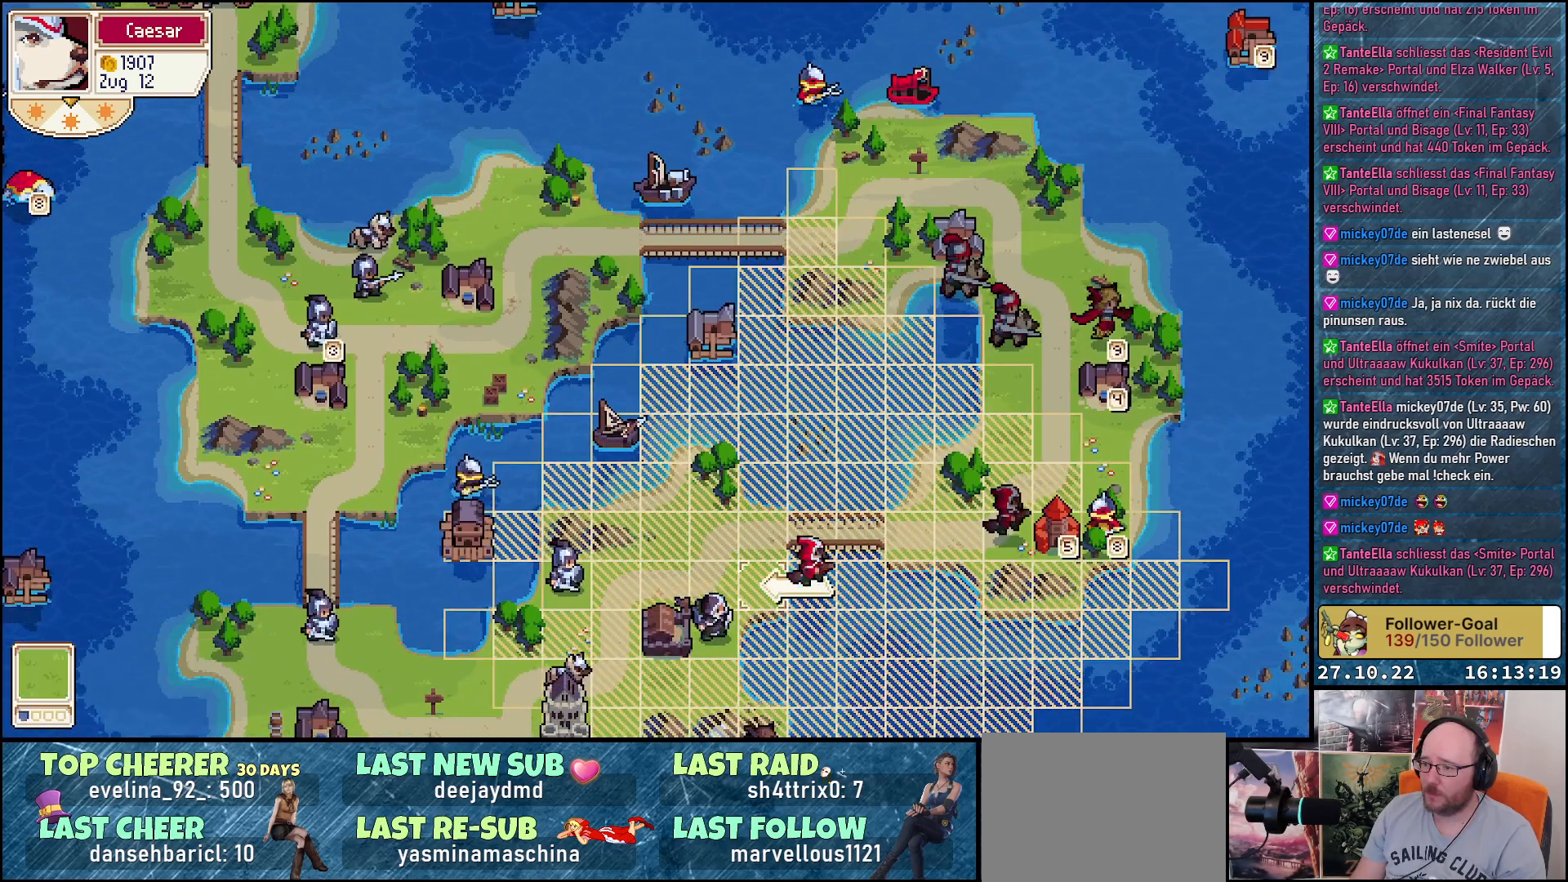
{"buttons": ["DPAD_LEFT"], "right_stick": "center", "events": [[167, "DPAD_LEFT", "up"], [200, "DPAD_DOWN", "down"], [417, "DPAD_DOWN", "up"], [483, "DPAD_LEFT", "down"]]}